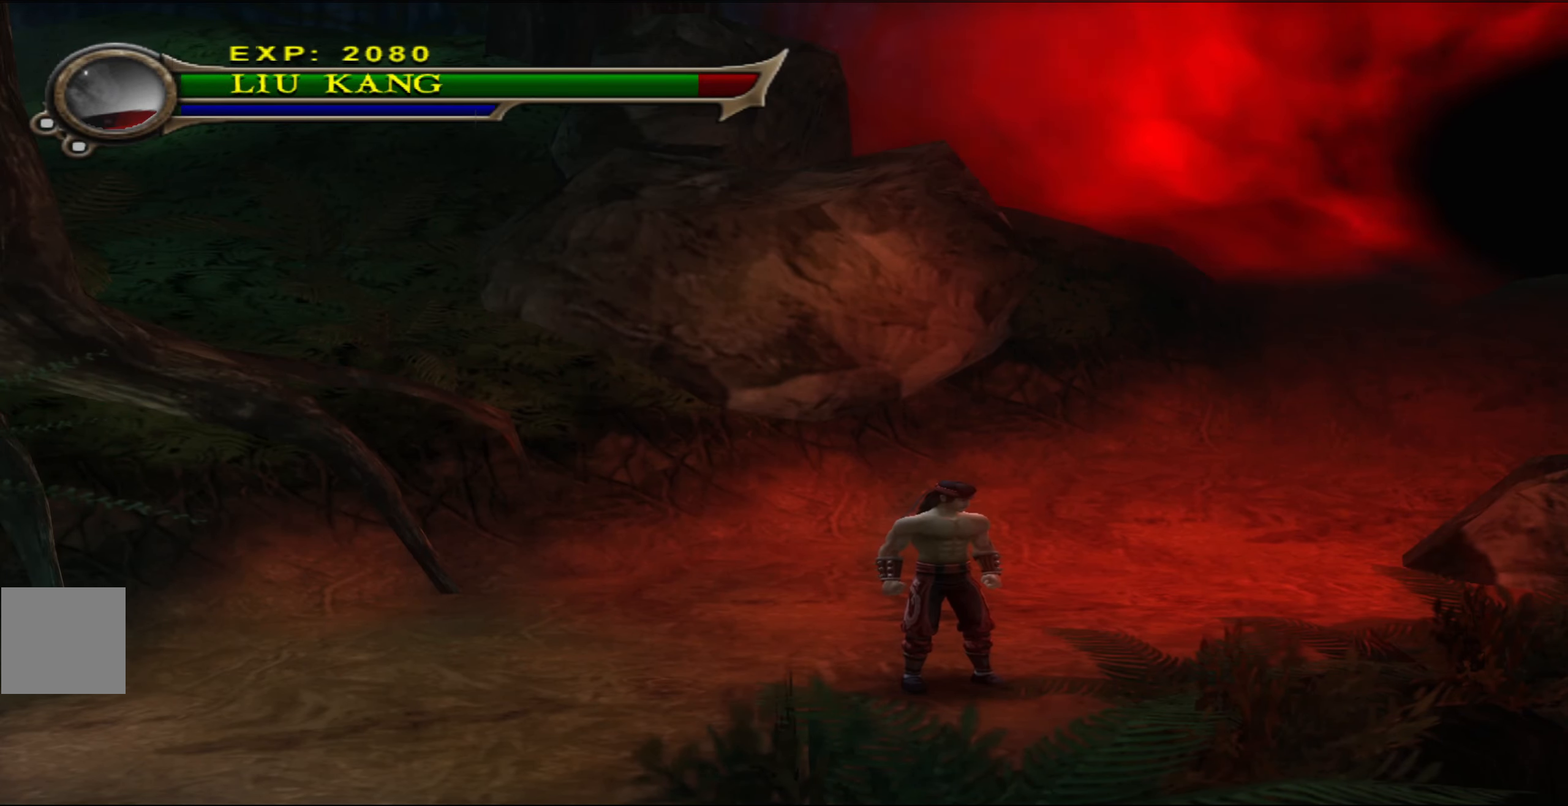
Gameplay with a controller (Xbox layout); each line is a JSON object with the inputs held at the frame after it. "events" lists button and stick changes between this image and that frame as [ms after this image, input, new state], when the widget could be followed in between. Not read: right_stick.
{"buttons": [], "left_stick": "down-right", "events": [[400, "left_stick", "down-right"]]}
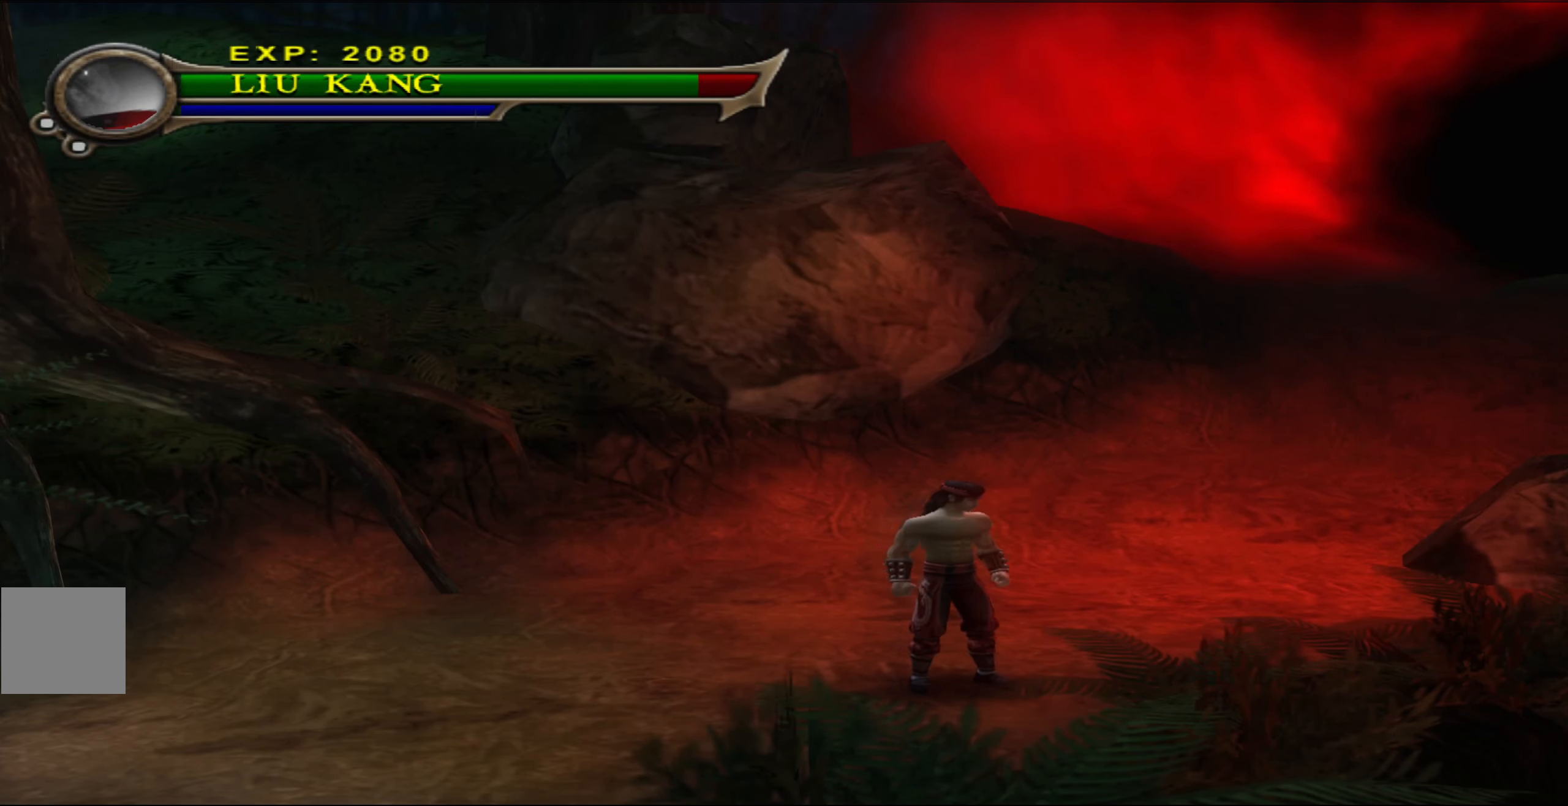
{"buttons": [], "left_stick": "down-right", "events": []}
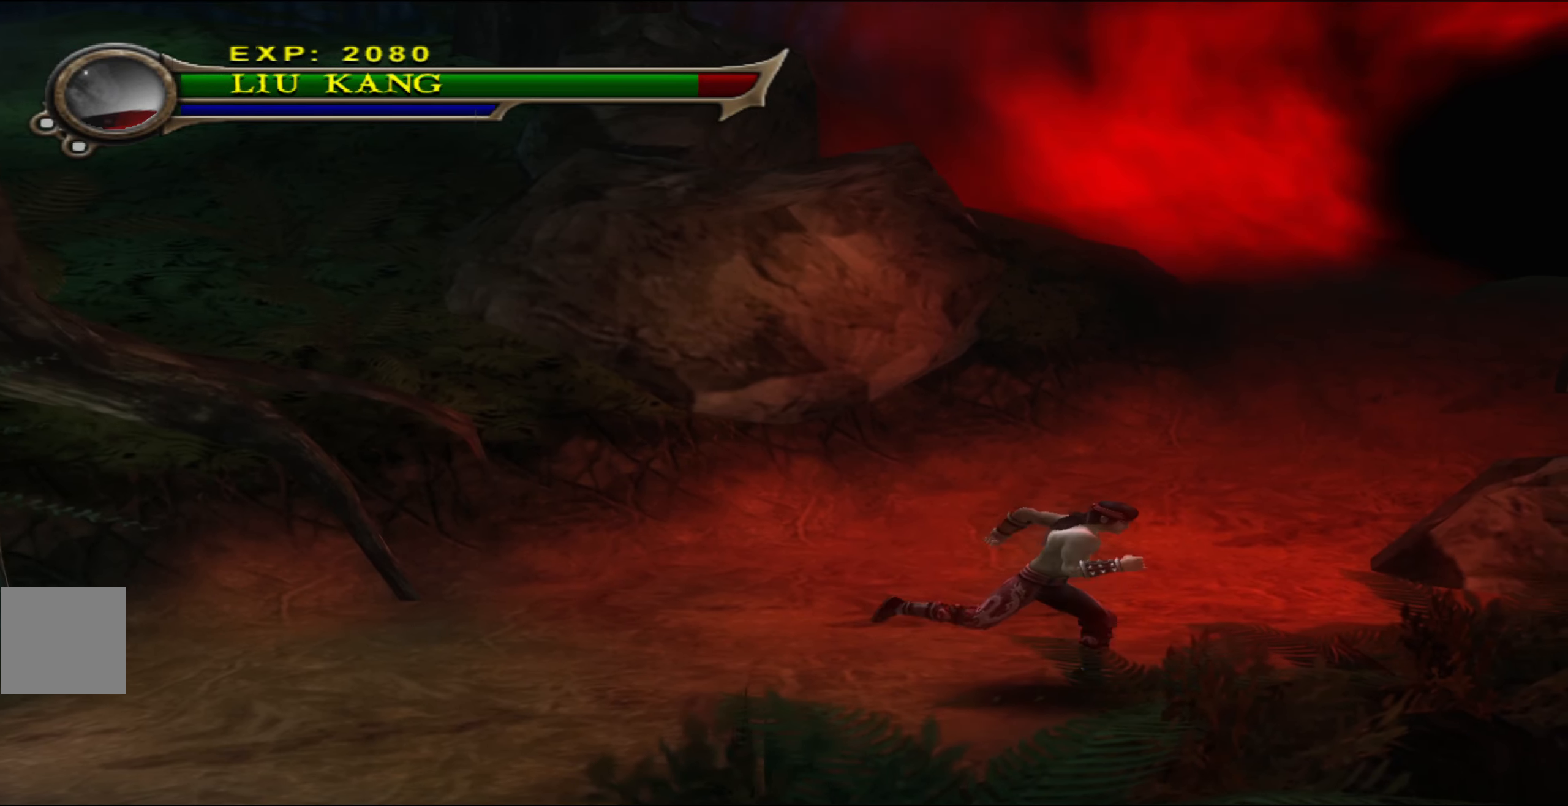
{"buttons": [], "left_stick": "down-left", "events": [[233, "left_stick", "down-left"]]}
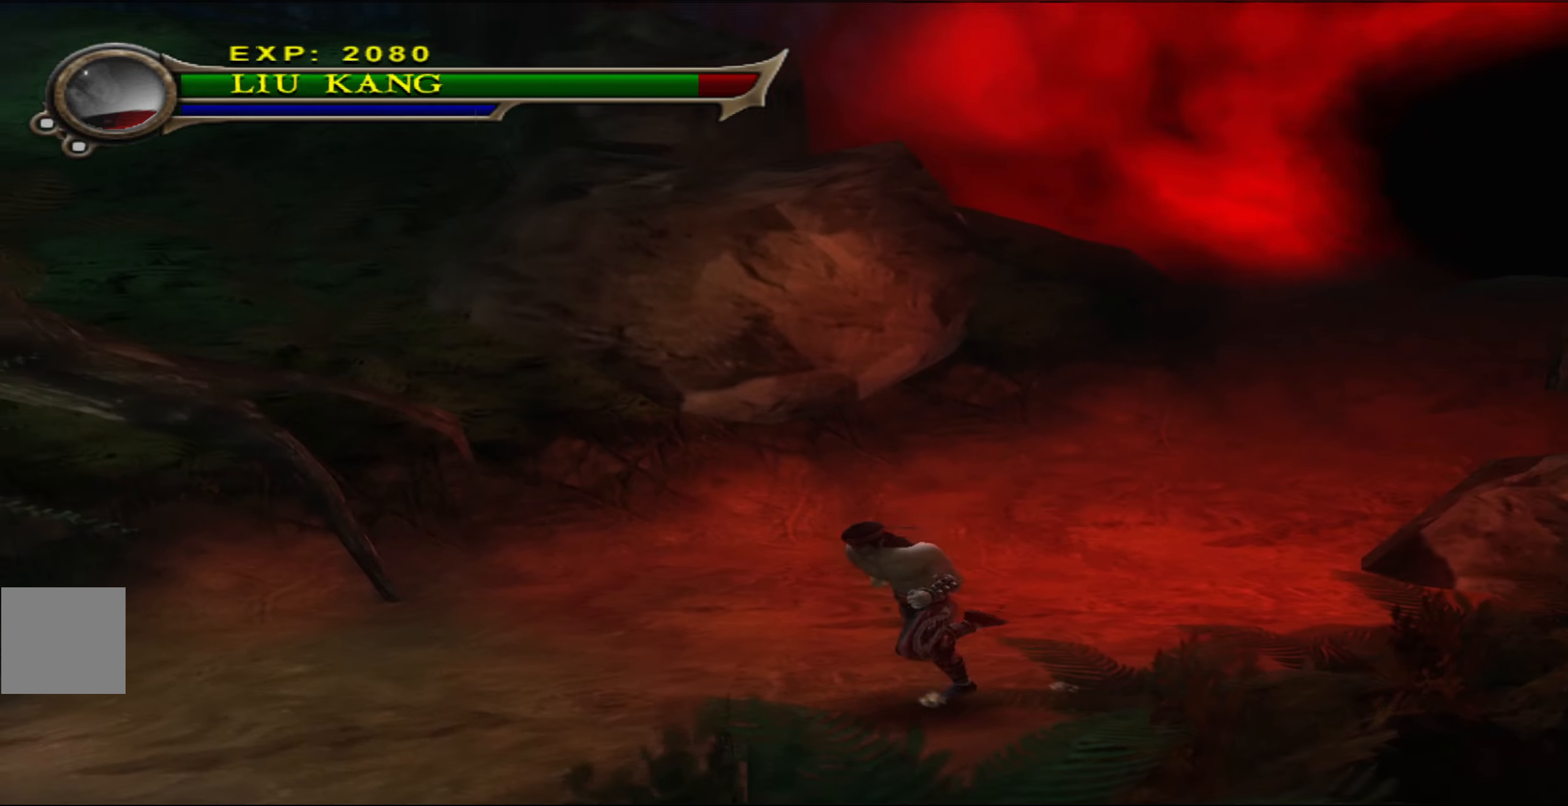
{"buttons": [], "left_stick": "down-left", "events": []}
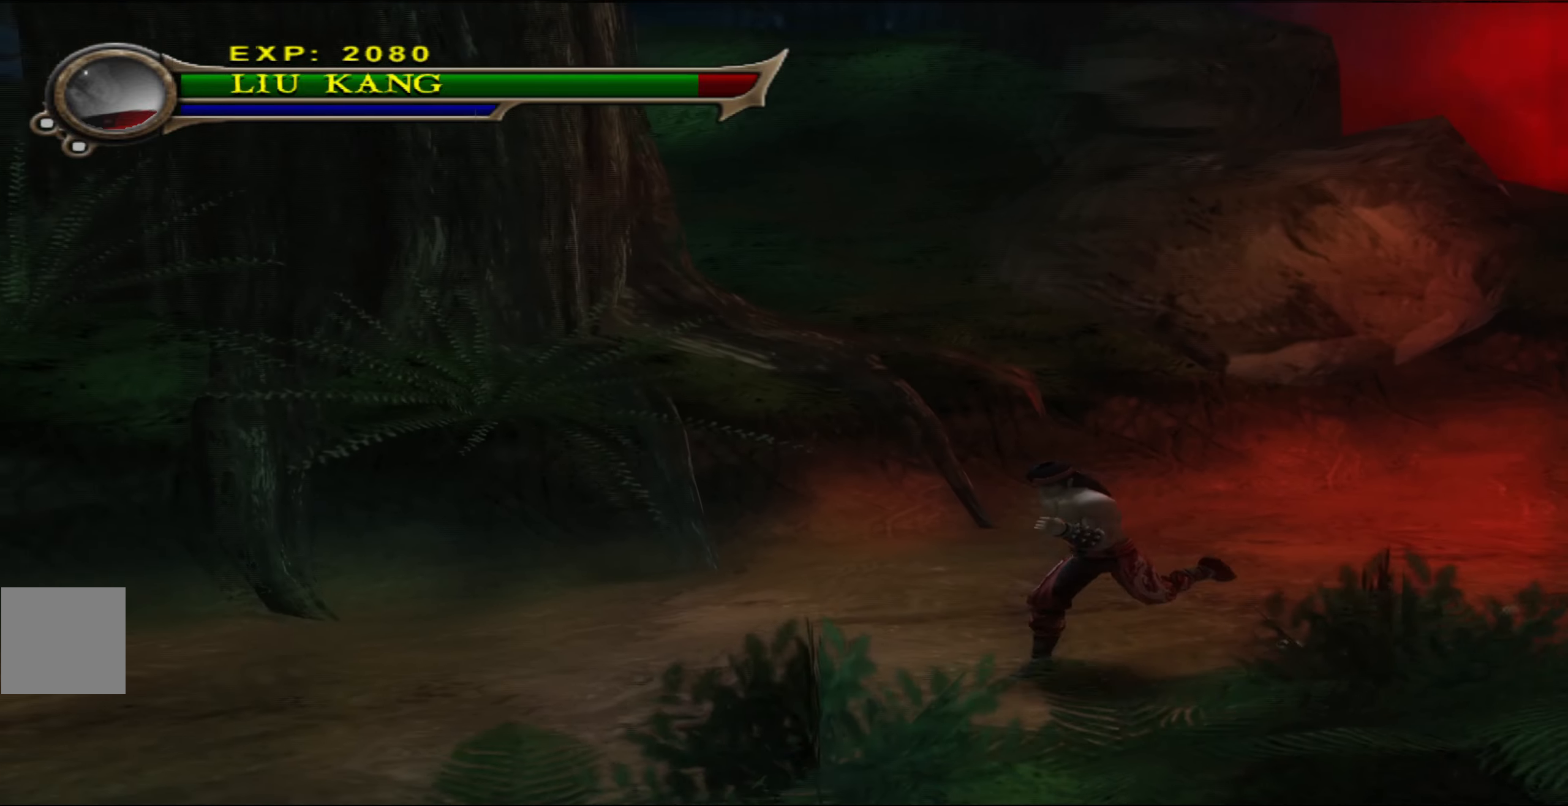
{"buttons": [], "left_stick": "down-left", "events": []}
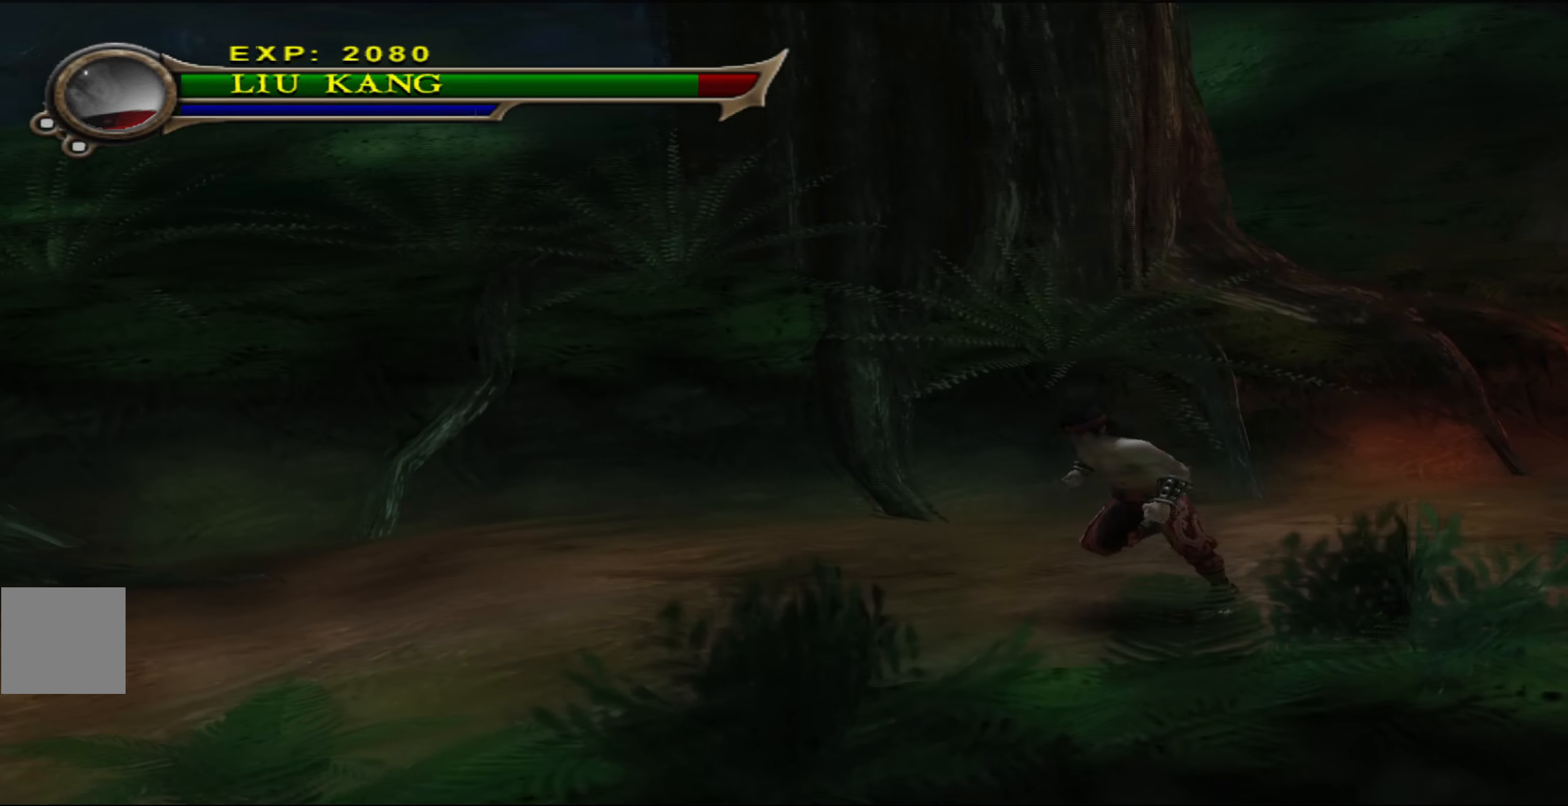
{"buttons": [], "left_stick": "down-left", "events": []}
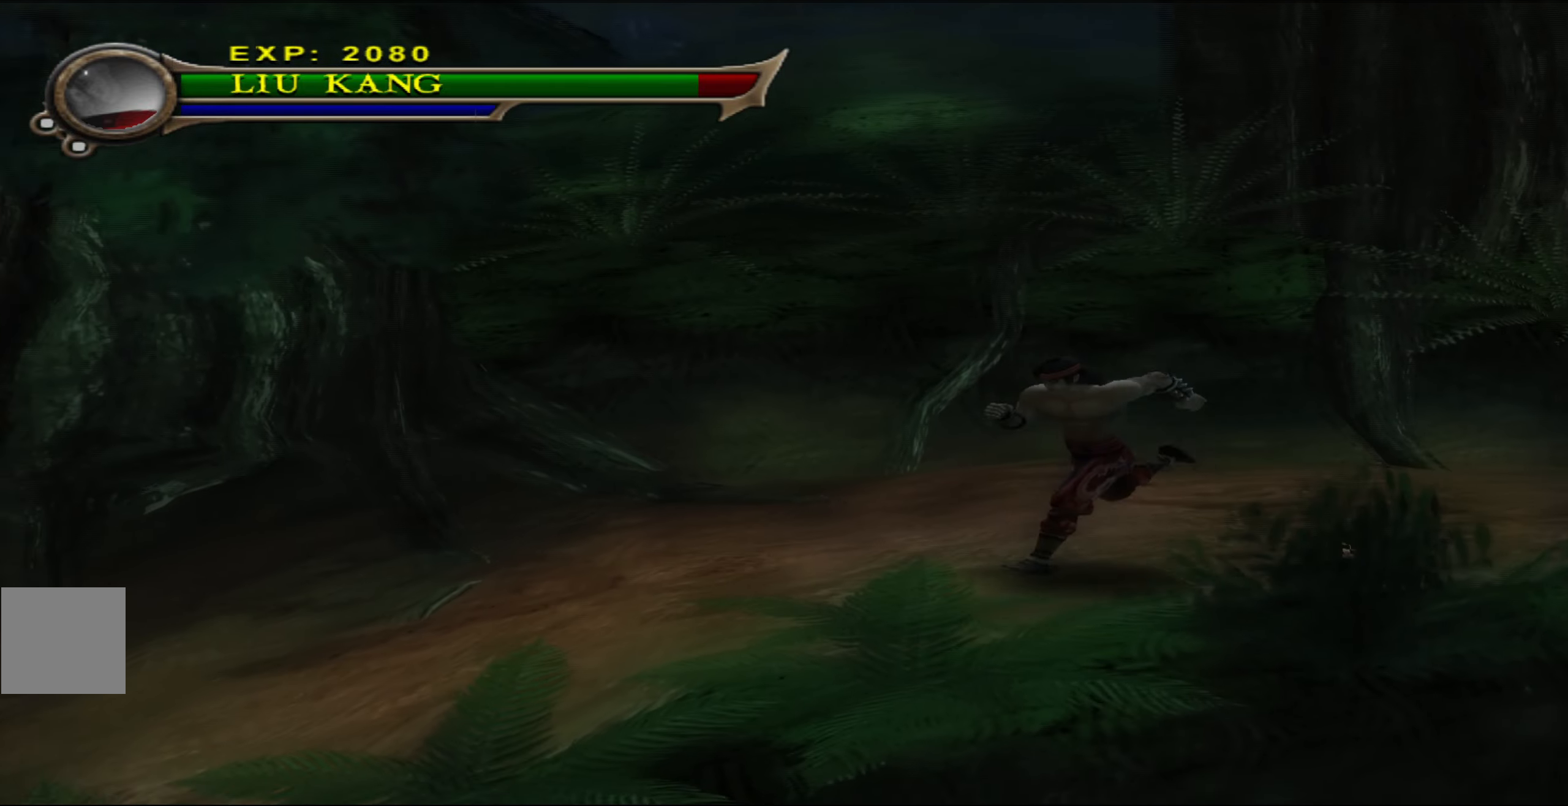
{"buttons": [], "left_stick": "down-left", "events": []}
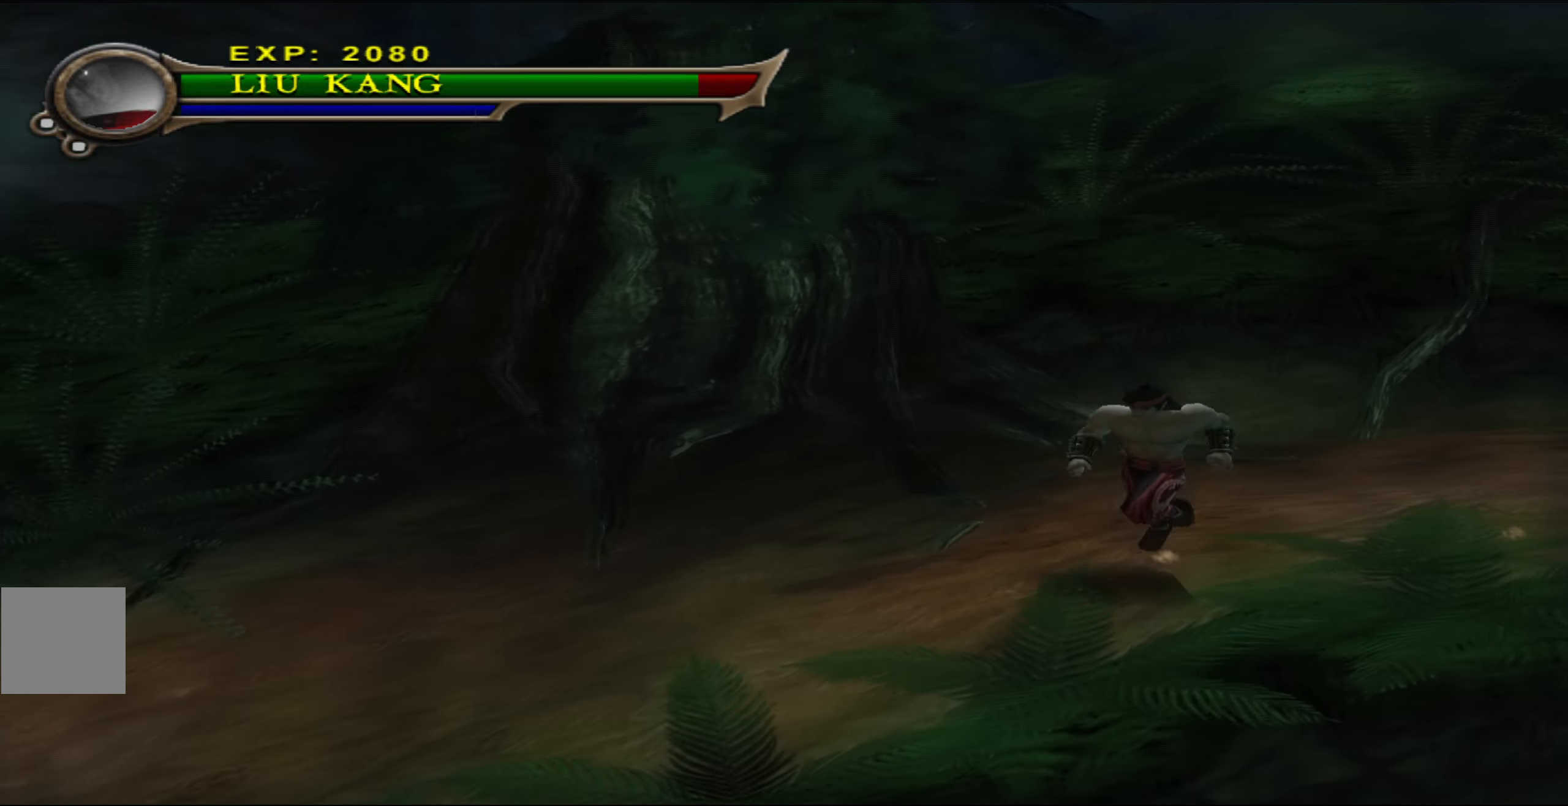
{"buttons": [], "left_stick": "down-left", "events": []}
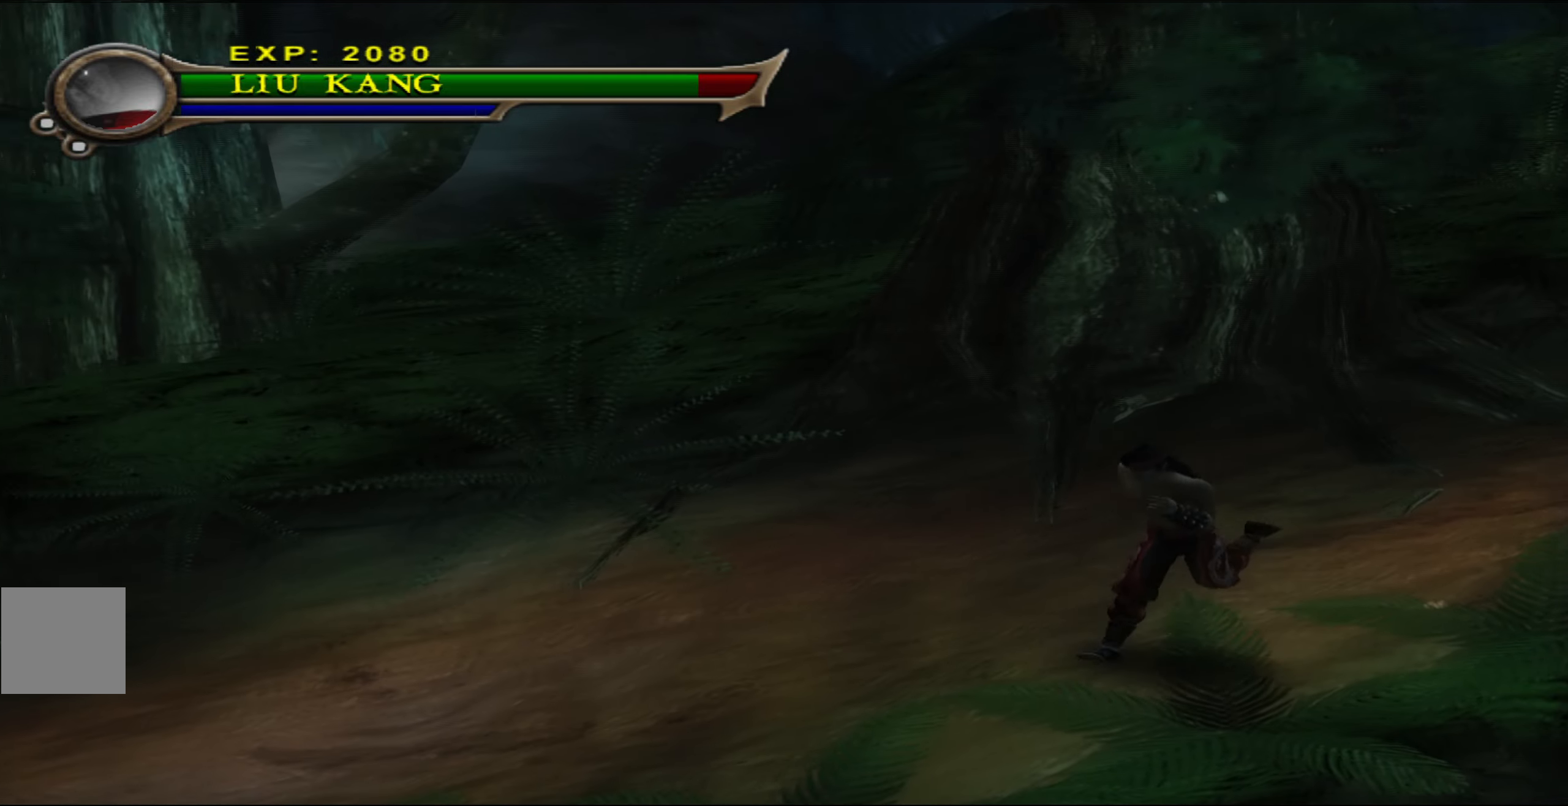
{"buttons": [], "left_stick": "down-left", "events": []}
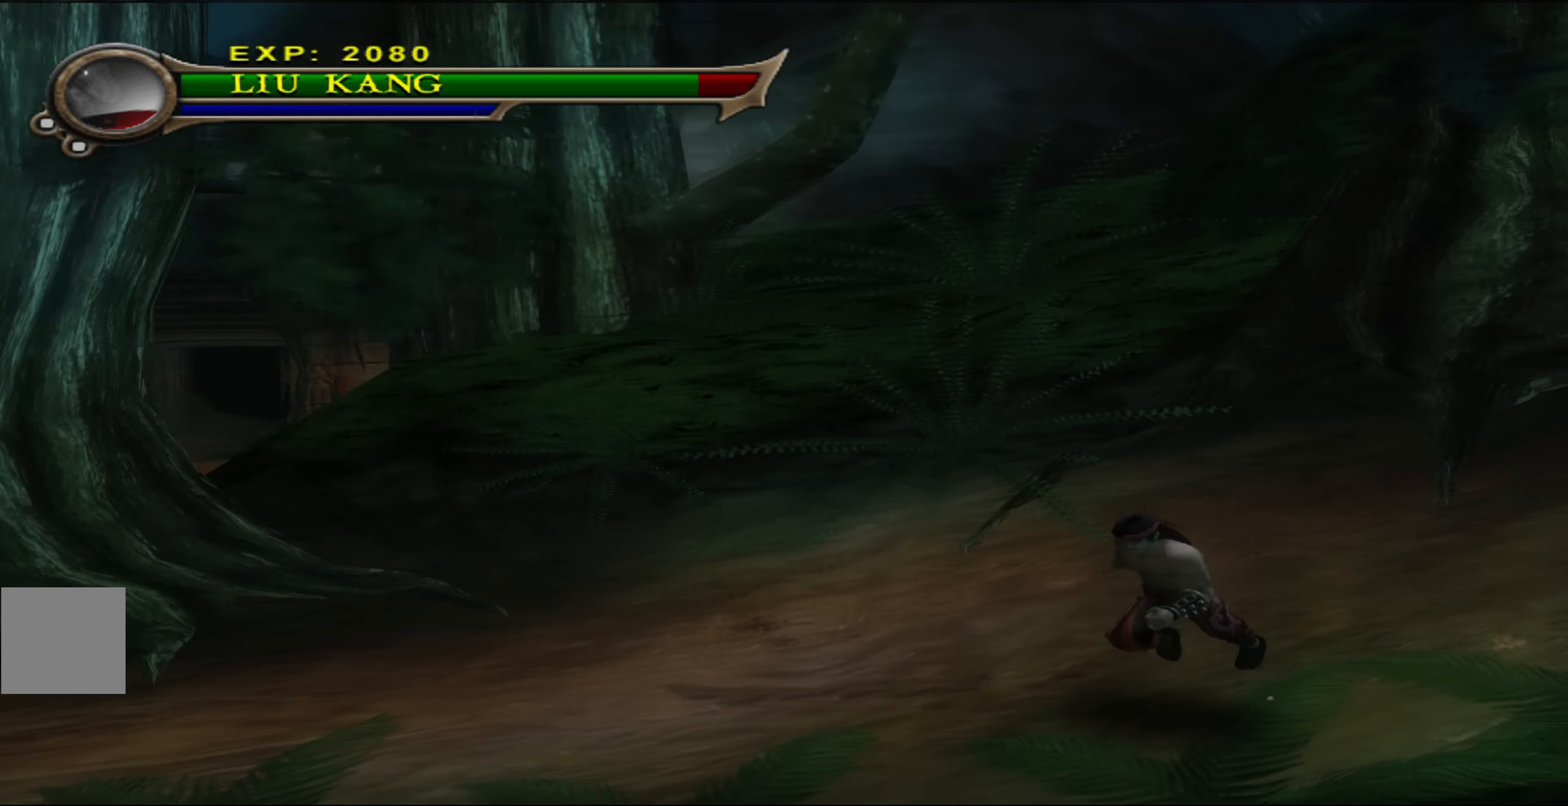
{"buttons": [], "left_stick": "down-left", "events": []}
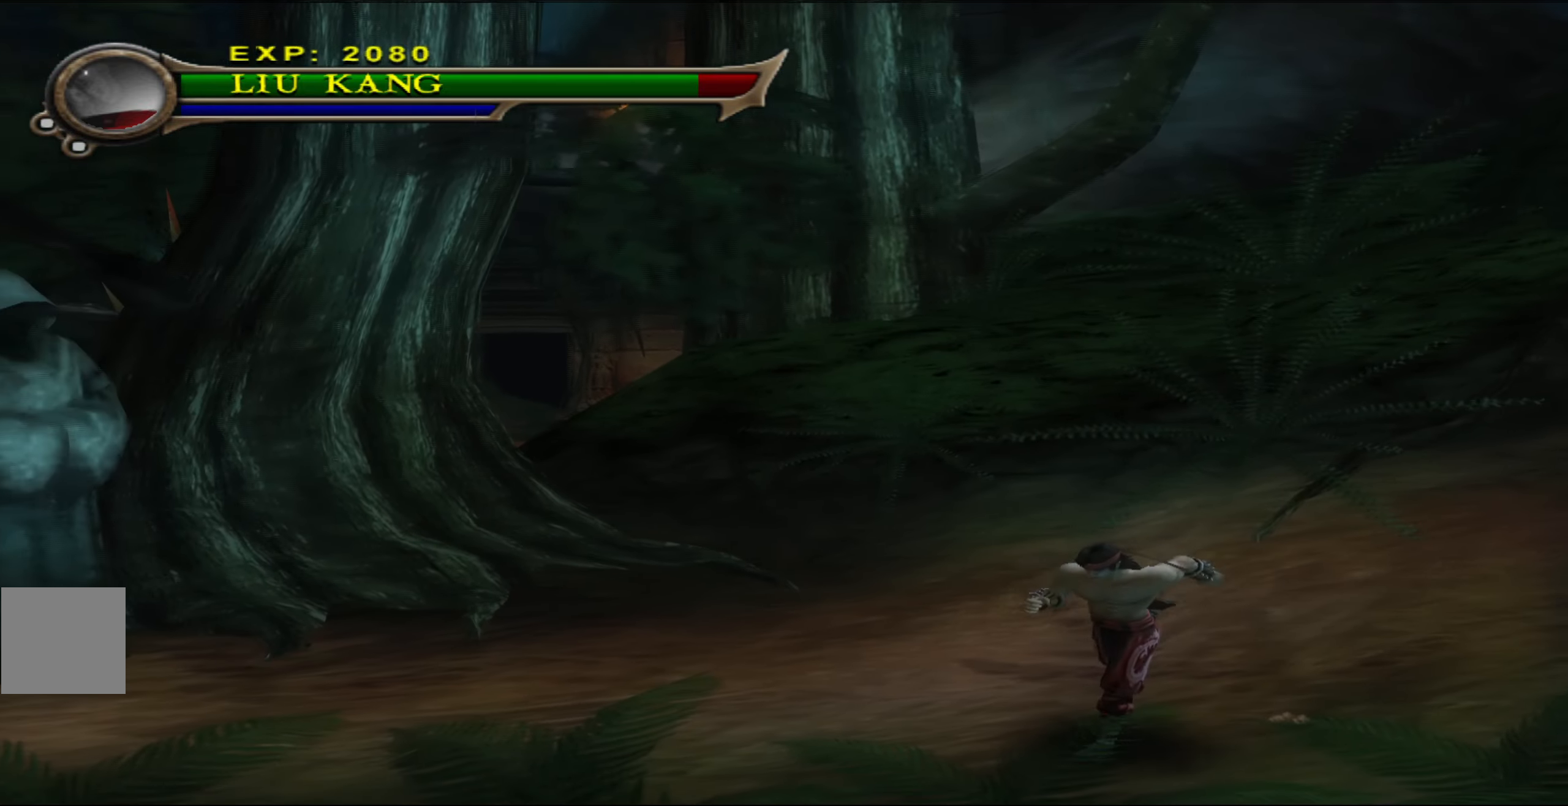
{"buttons": [], "left_stick": "down-left", "events": []}
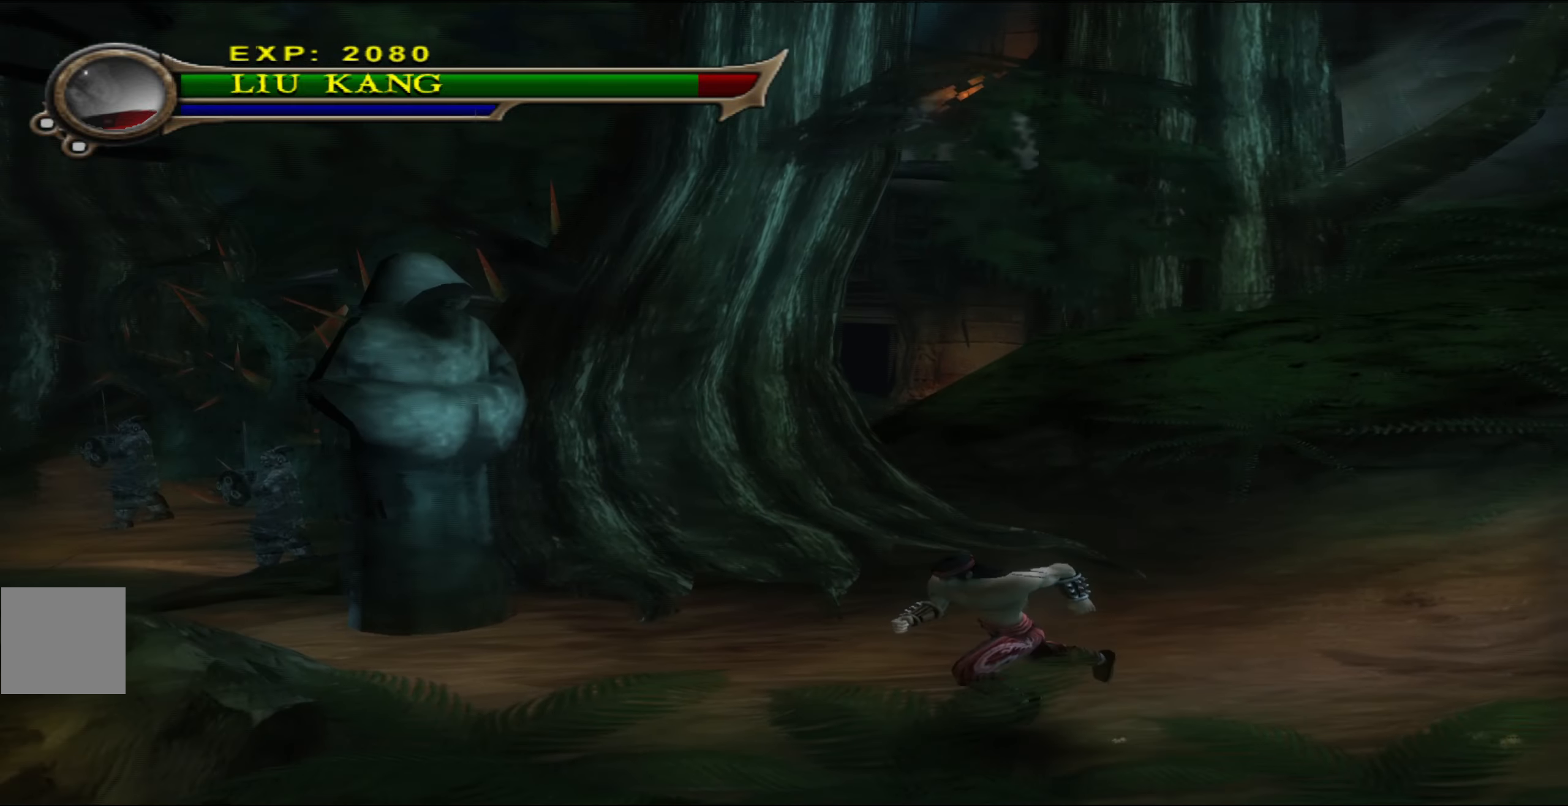
{"buttons": [], "left_stick": "up-left", "events": [[250, "left_stick", "left"], [450, "left_stick", "up-left"]]}
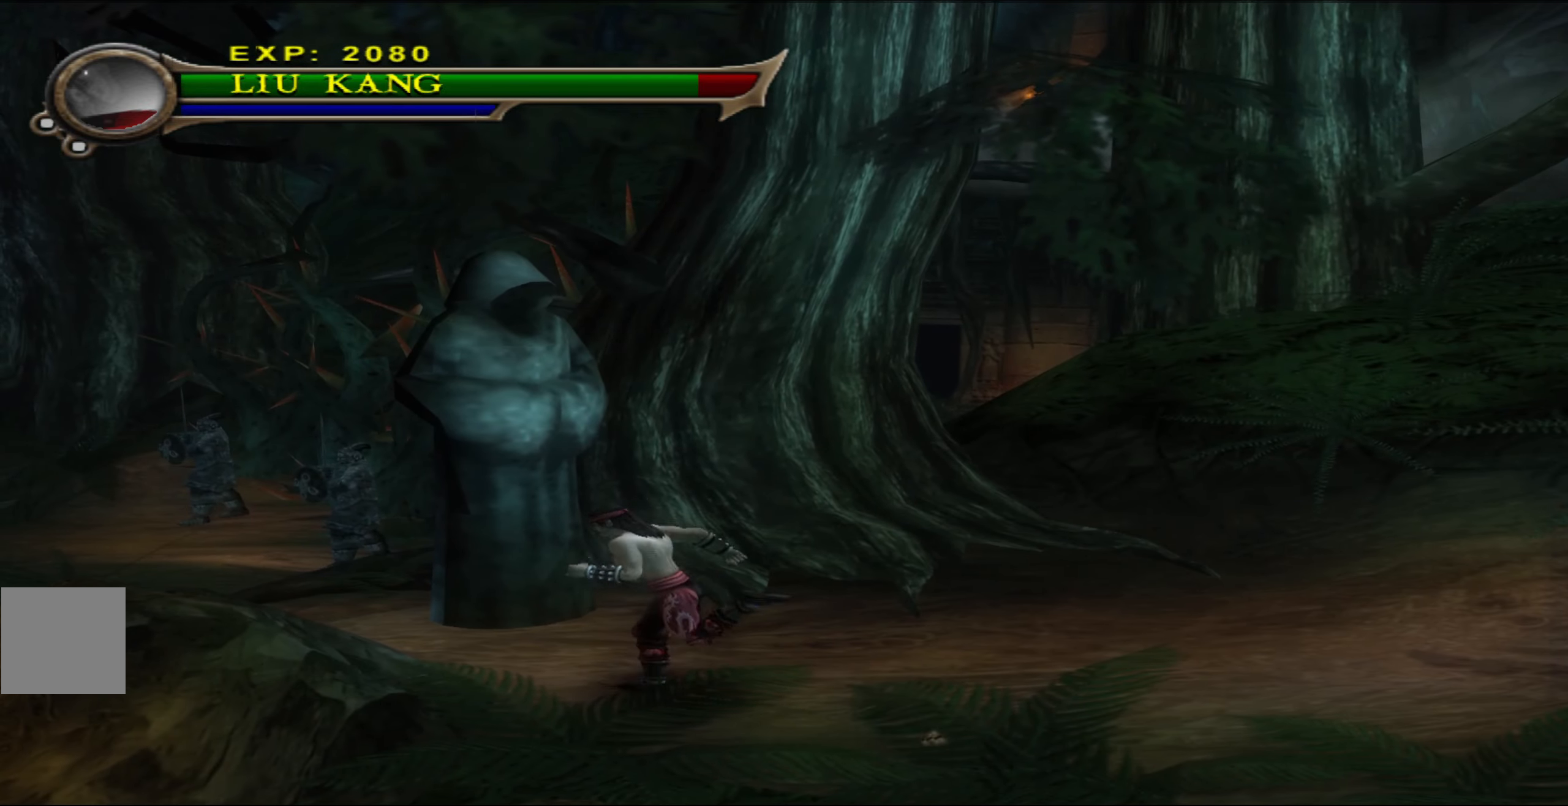
{"buttons": [], "left_stick": "left", "events": [[150, "B", "down"], [250, "B", "up"], [484, "left_stick", "left"]]}
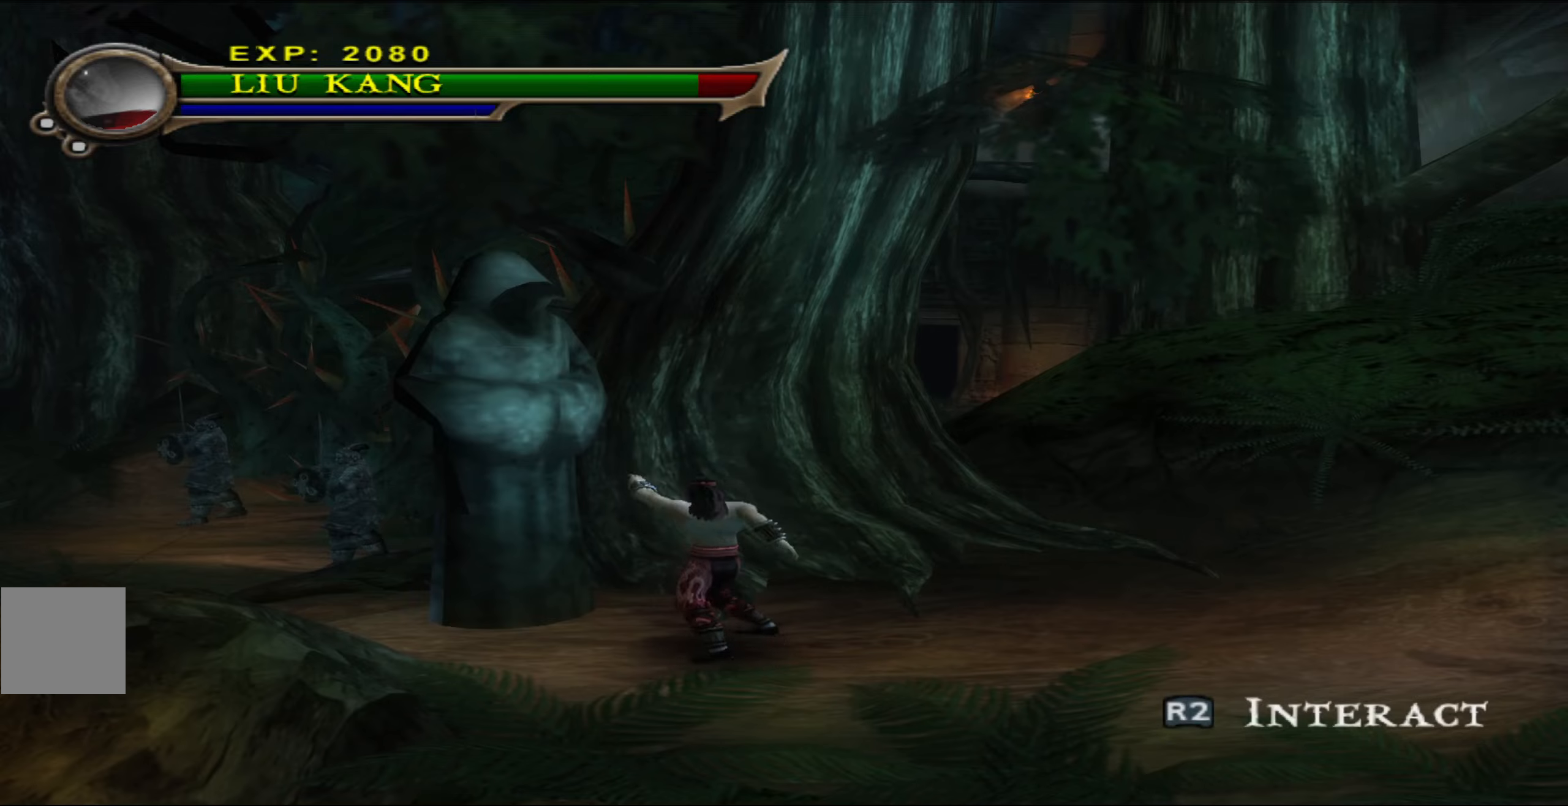
{"buttons": [], "left_stick": "left", "events": []}
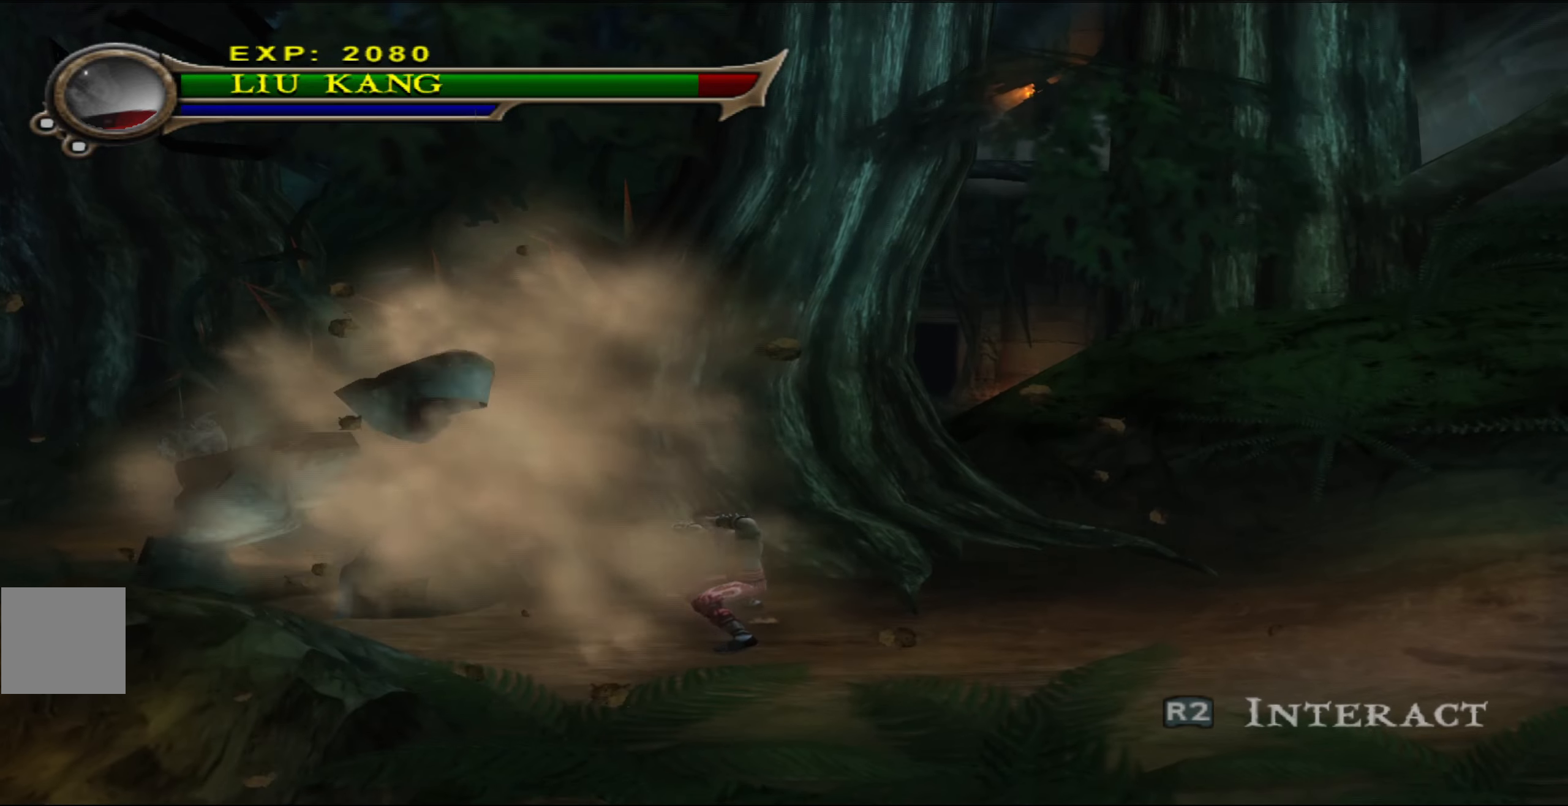
{"buttons": [], "left_stick": "left", "events": [[50, "left_stick", "center"], [450, "left_stick", "left"]]}
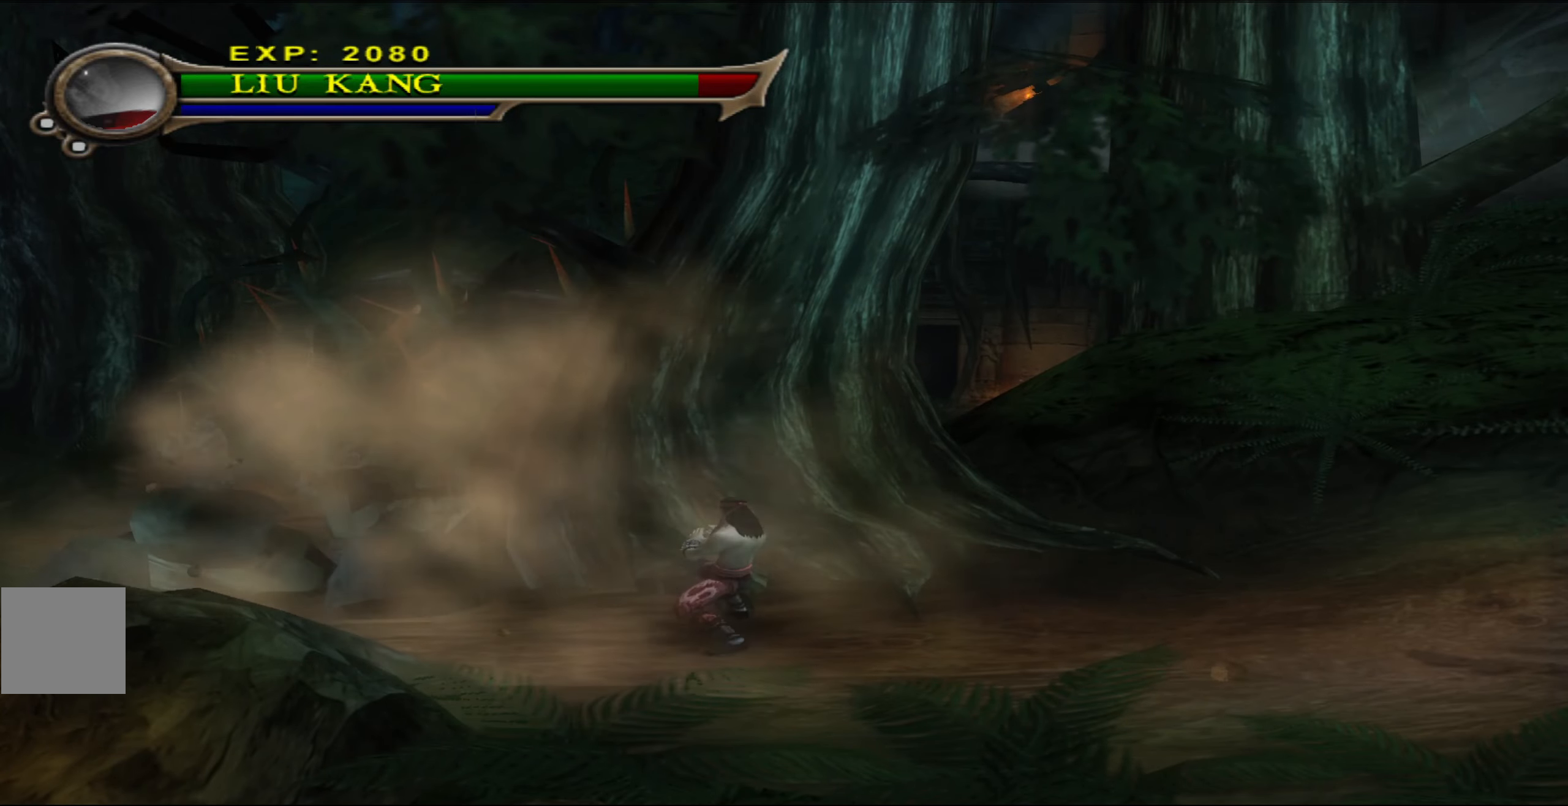
{"buttons": [], "left_stick": "up-left", "events": [[17, "left_stick", "up-left"]]}
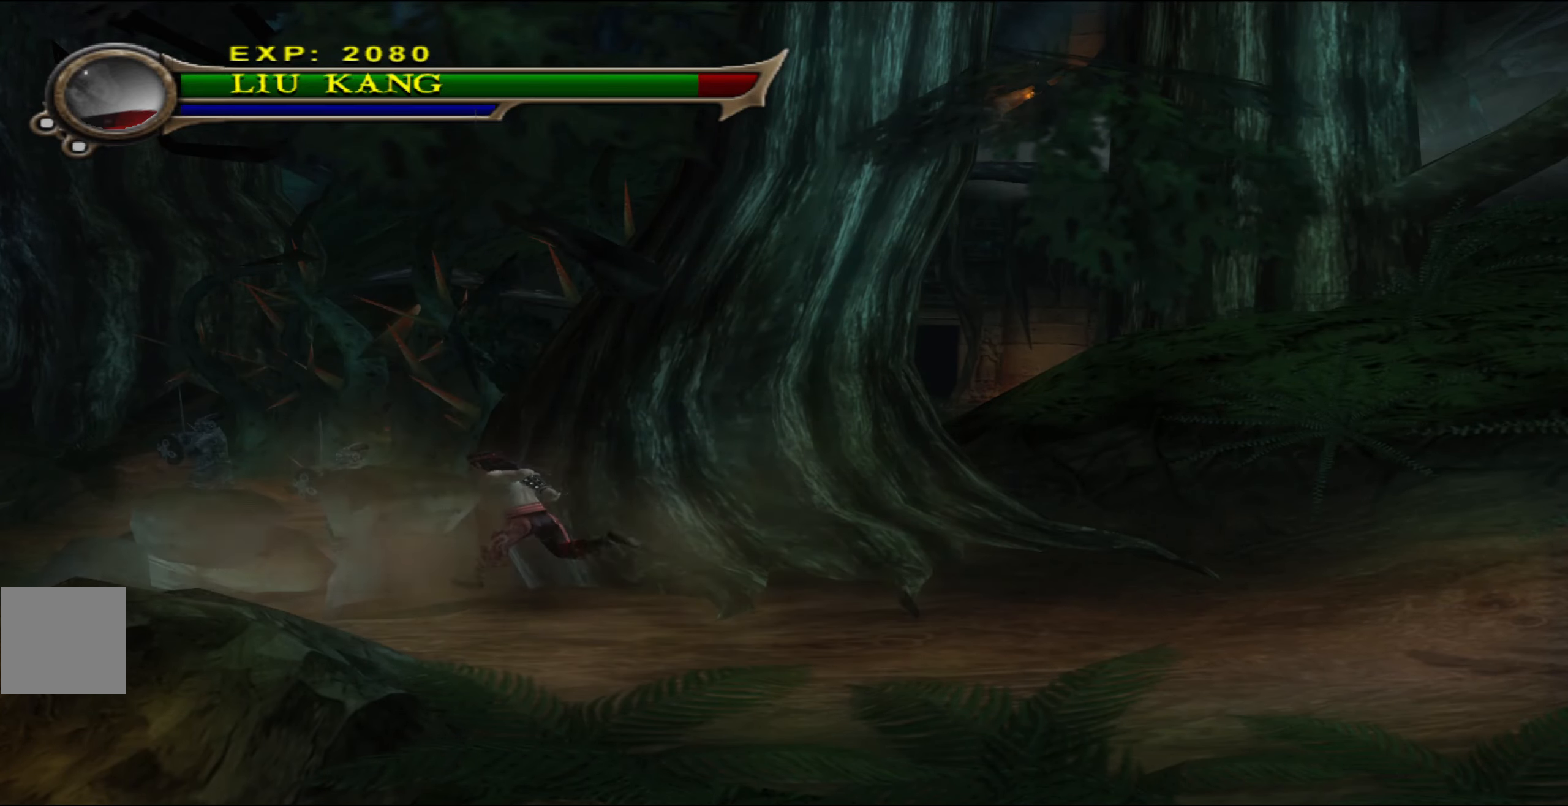
{"buttons": [], "left_stick": "up-left", "events": []}
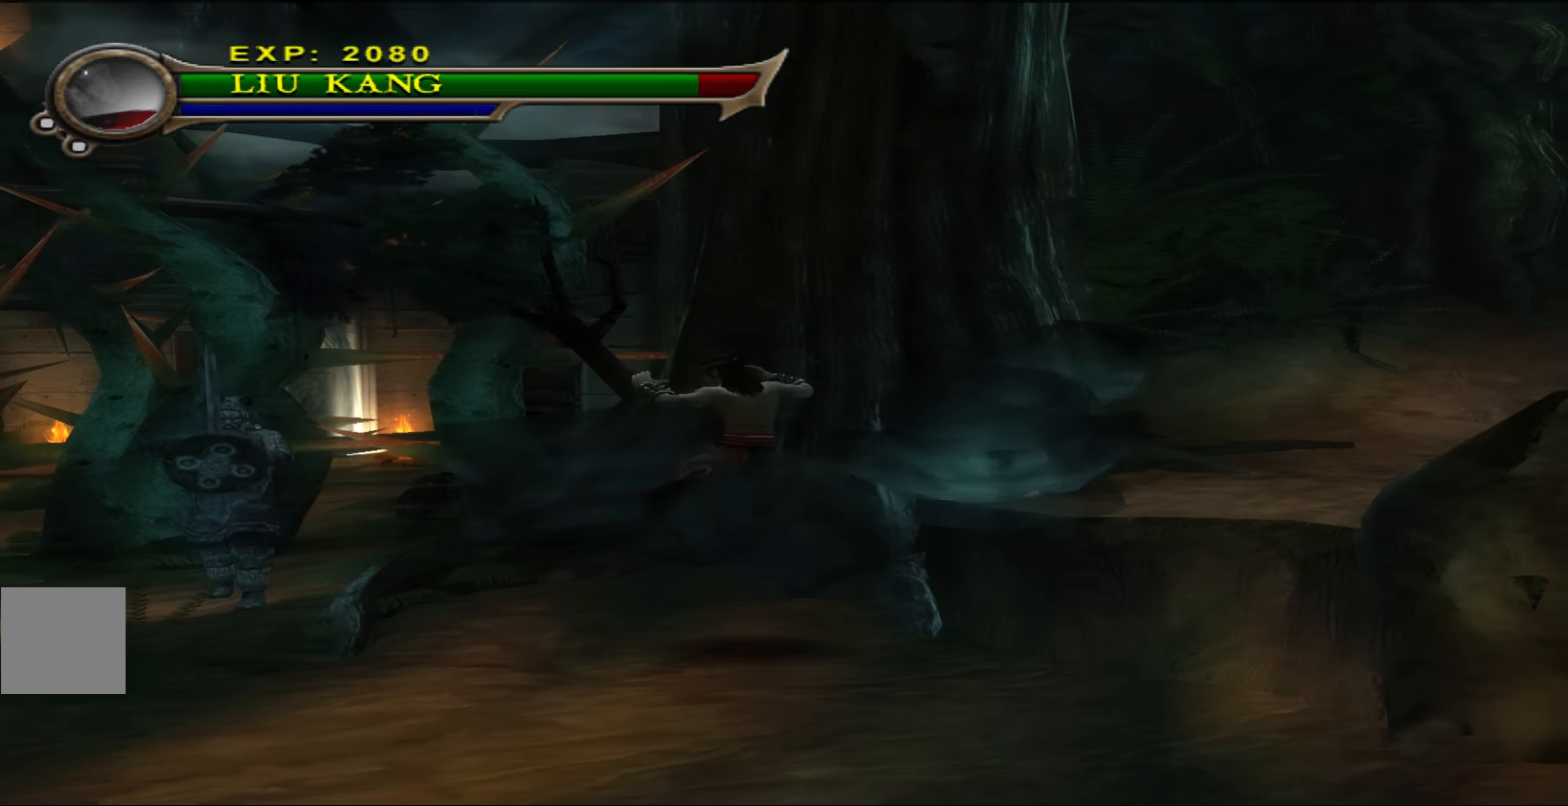
{"buttons": [], "left_stick": "center", "events": [[34, "left_stick", "center"]]}
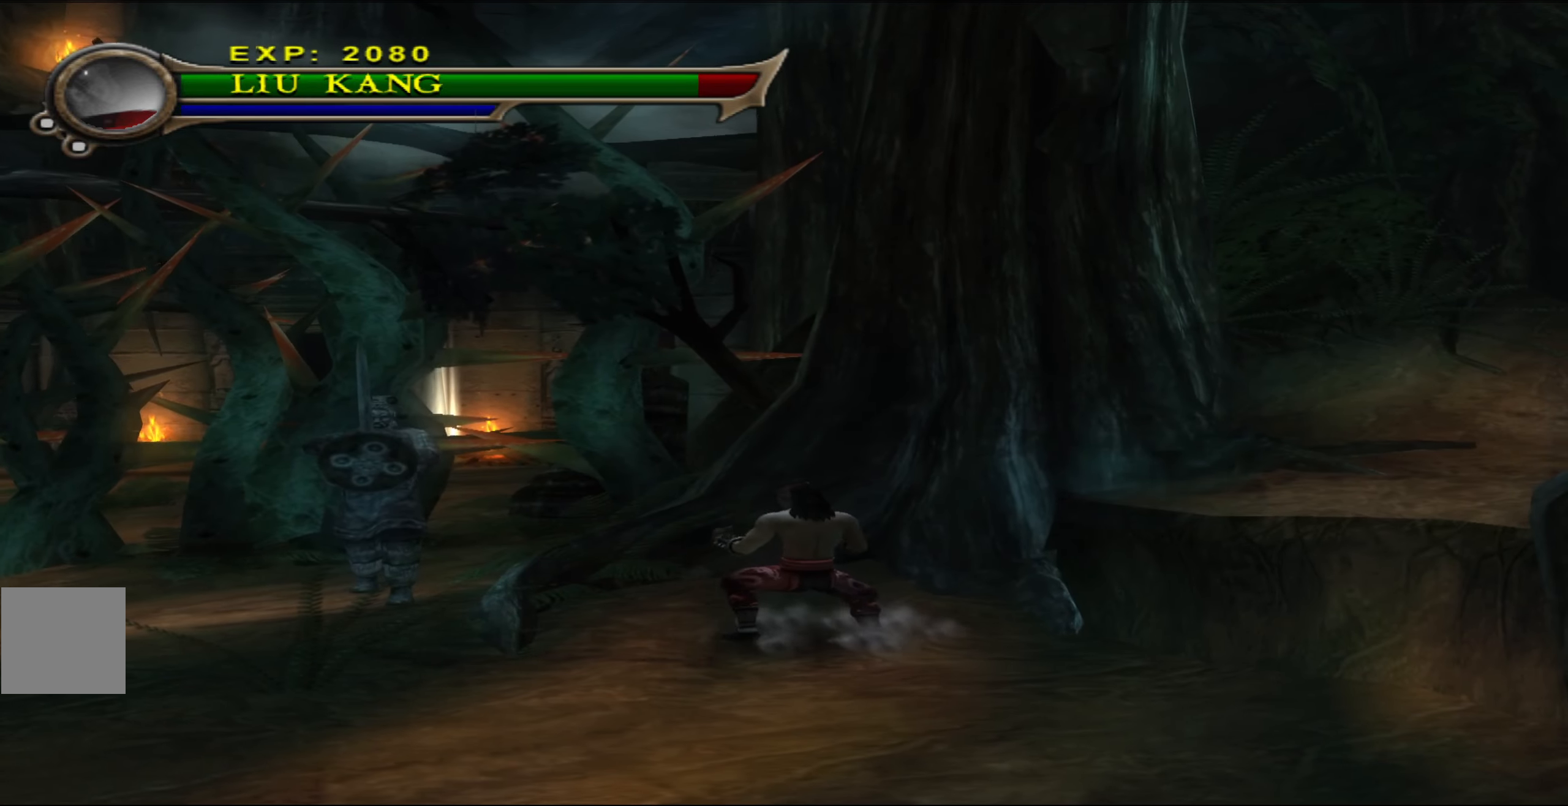
{"buttons": [], "left_stick": "down", "events": [[217, "left_stick", "down"]]}
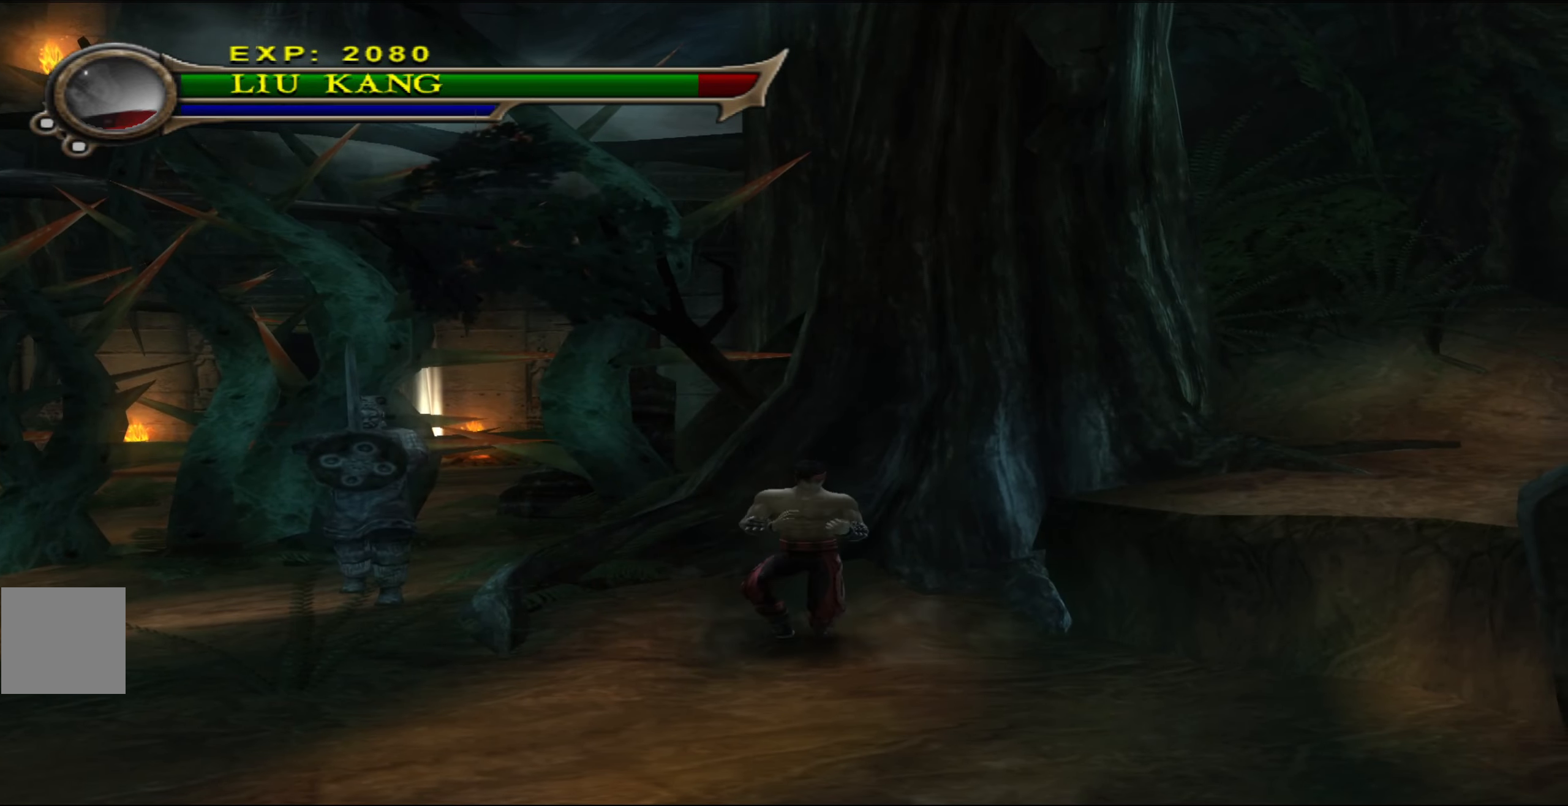
{"buttons": [], "left_stick": "down", "events": []}
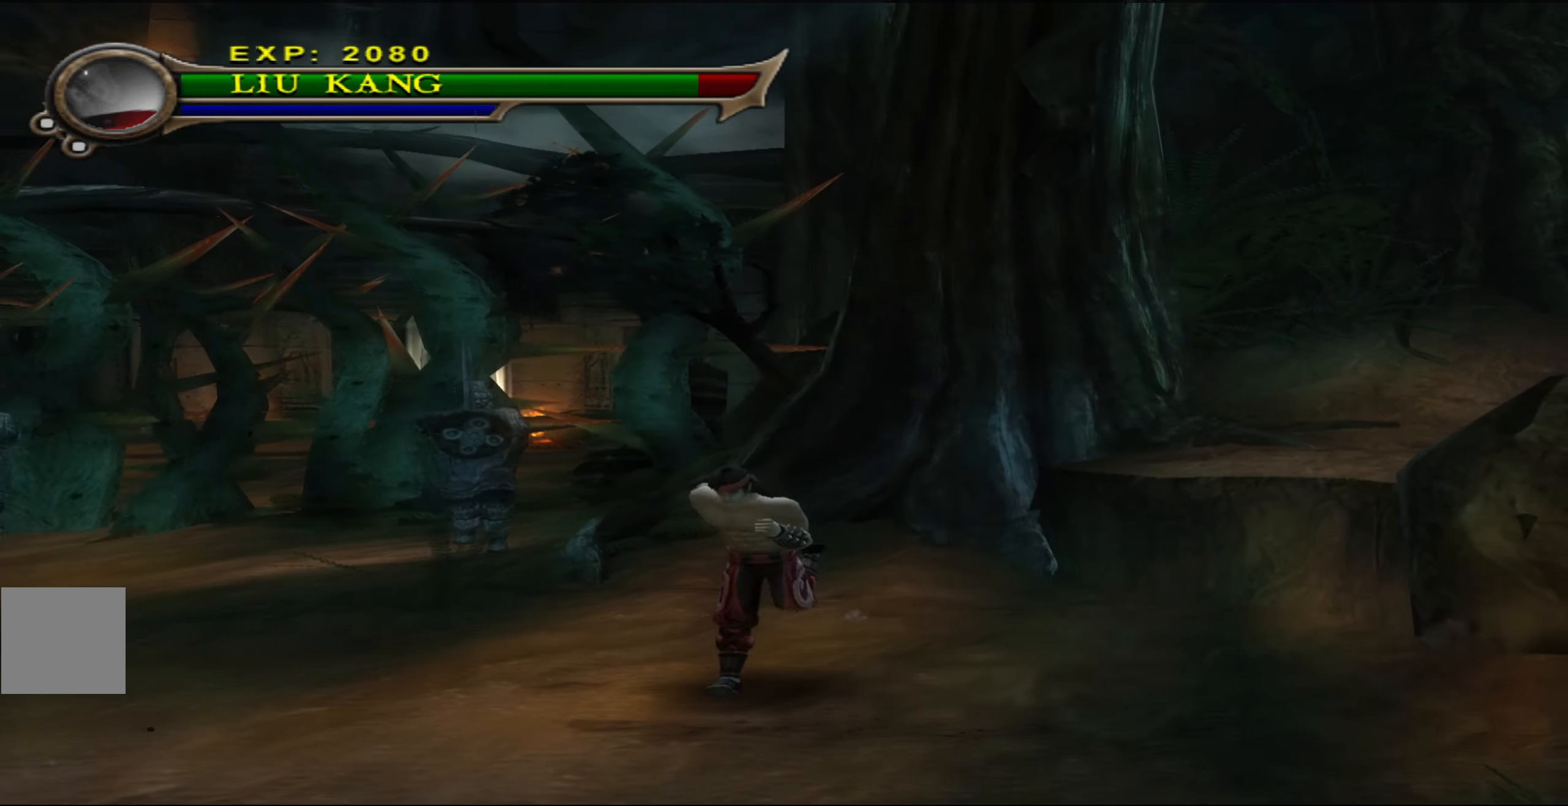
{"buttons": [], "left_stick": "down", "events": []}
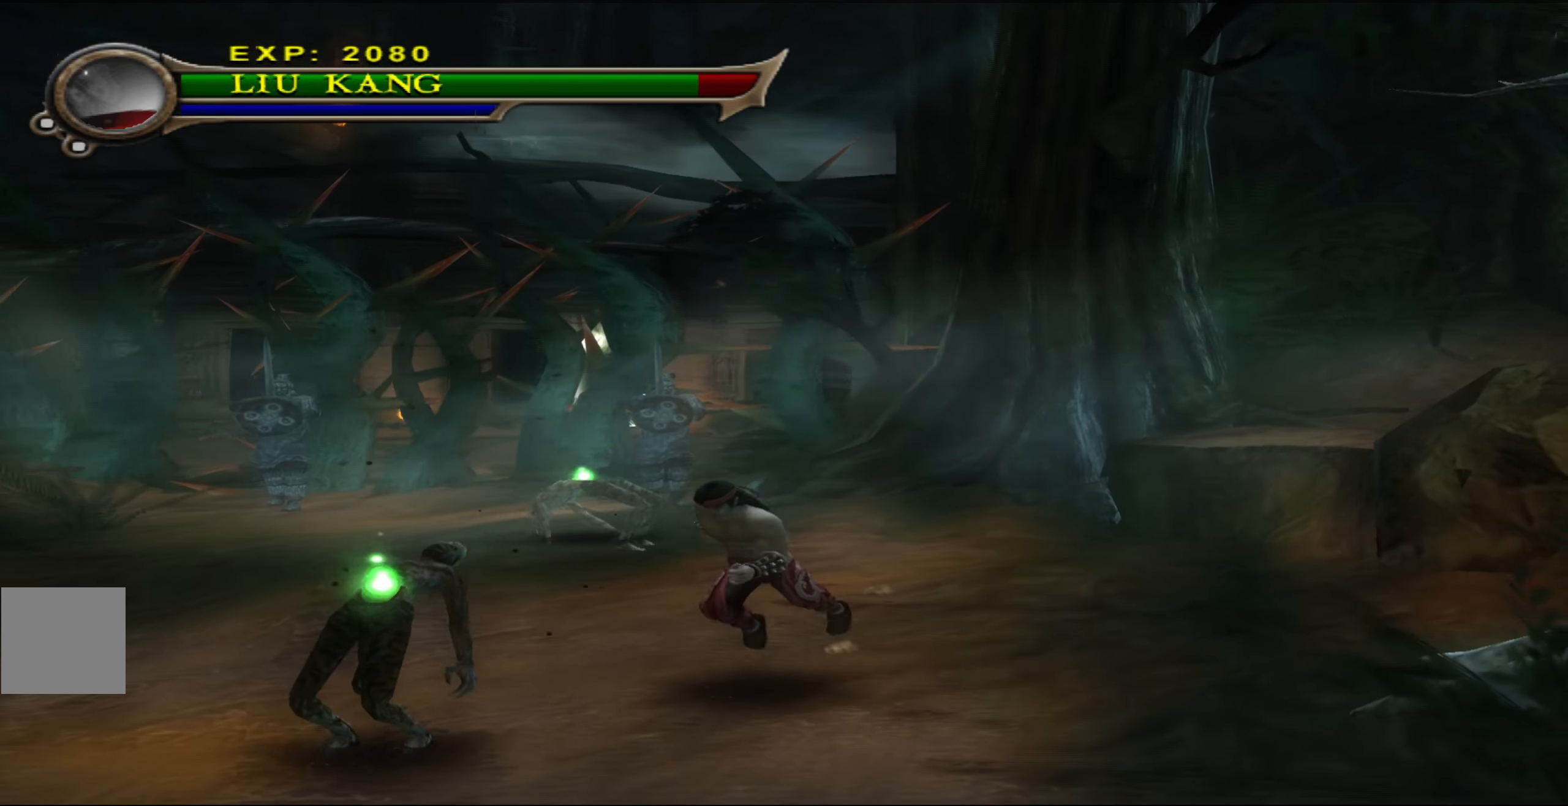
{"buttons": ["X"], "left_stick": "left", "events": [[50, "left_stick", "center"], [367, "left_stick", "left"], [484, "X", "down"]]}
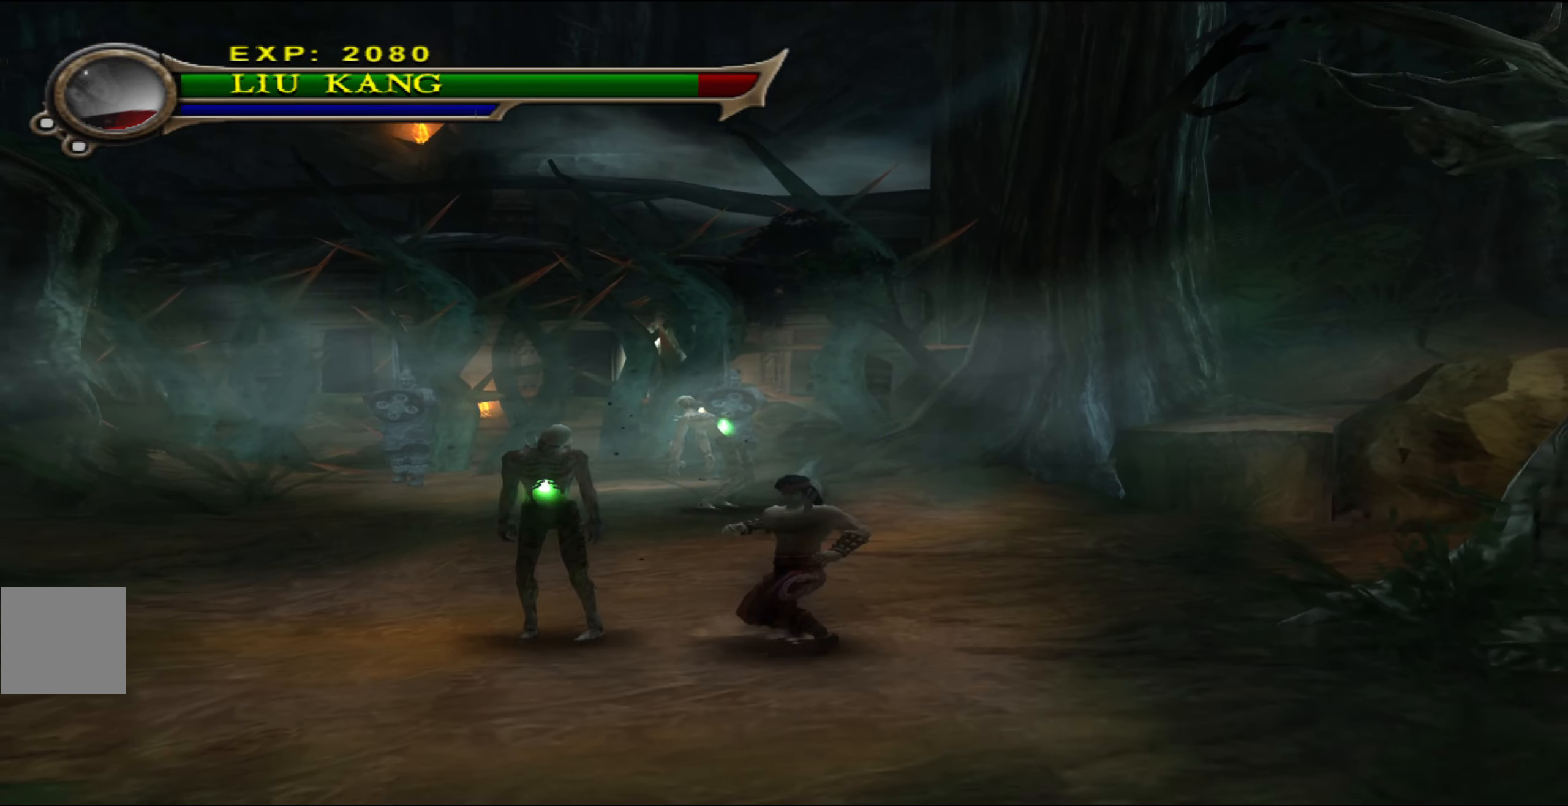
{"buttons": [], "left_stick": "center", "events": [[84, "X", "up"], [167, "X", "down"], [184, "left_stick", "center"], [234, "X", "up"], [334, "X", "down"], [400, "X", "up"]]}
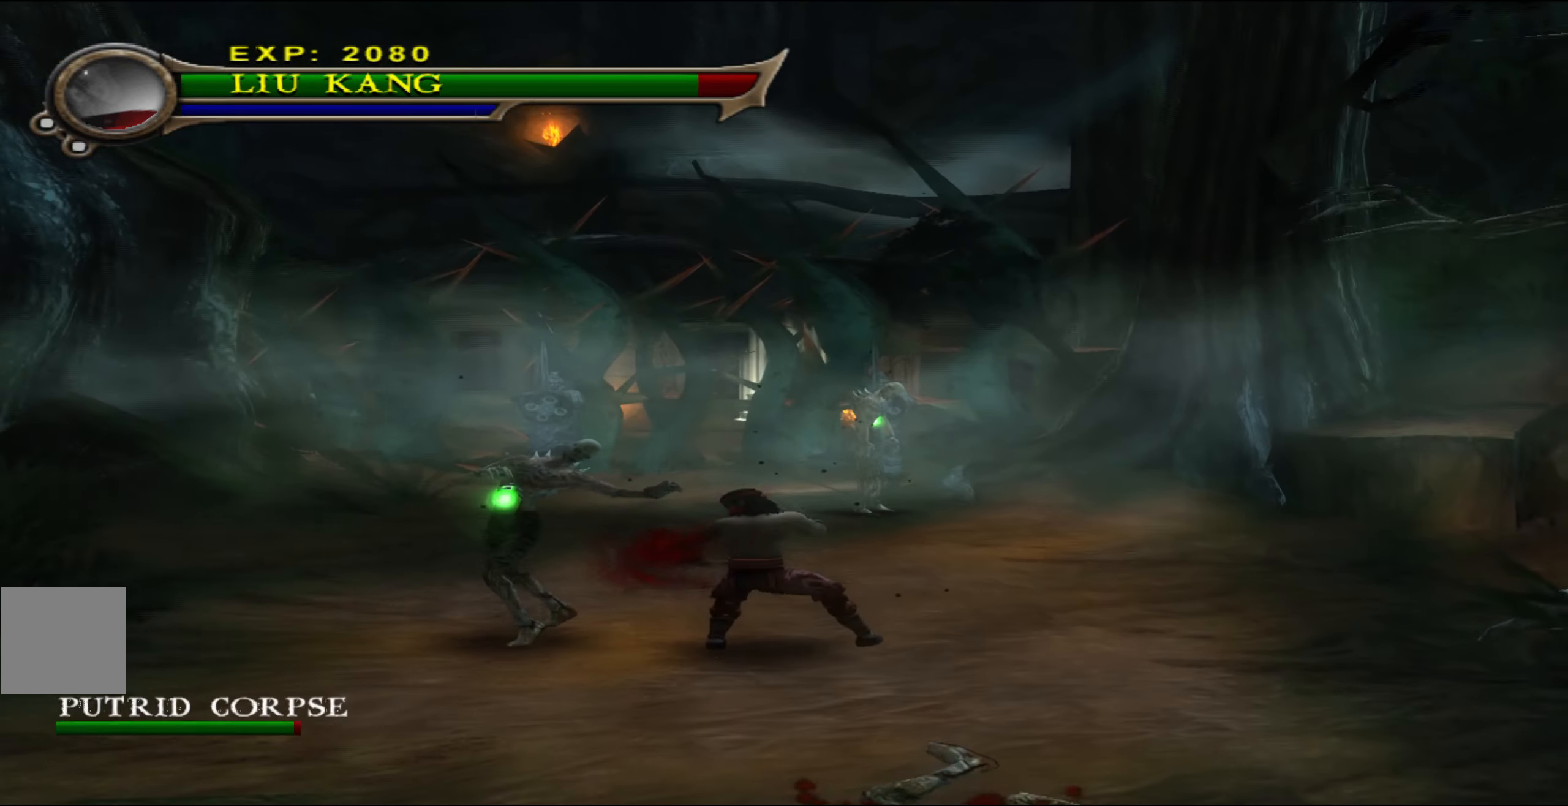
{"buttons": [], "left_stick": "left", "events": [[33, "X", "down"], [116, "X", "up"], [200, "left_stick", "left"], [250, "Y", "down"], [283, "Y", "up"], [383, "Y", "down"], [450, "Y", "up"]]}
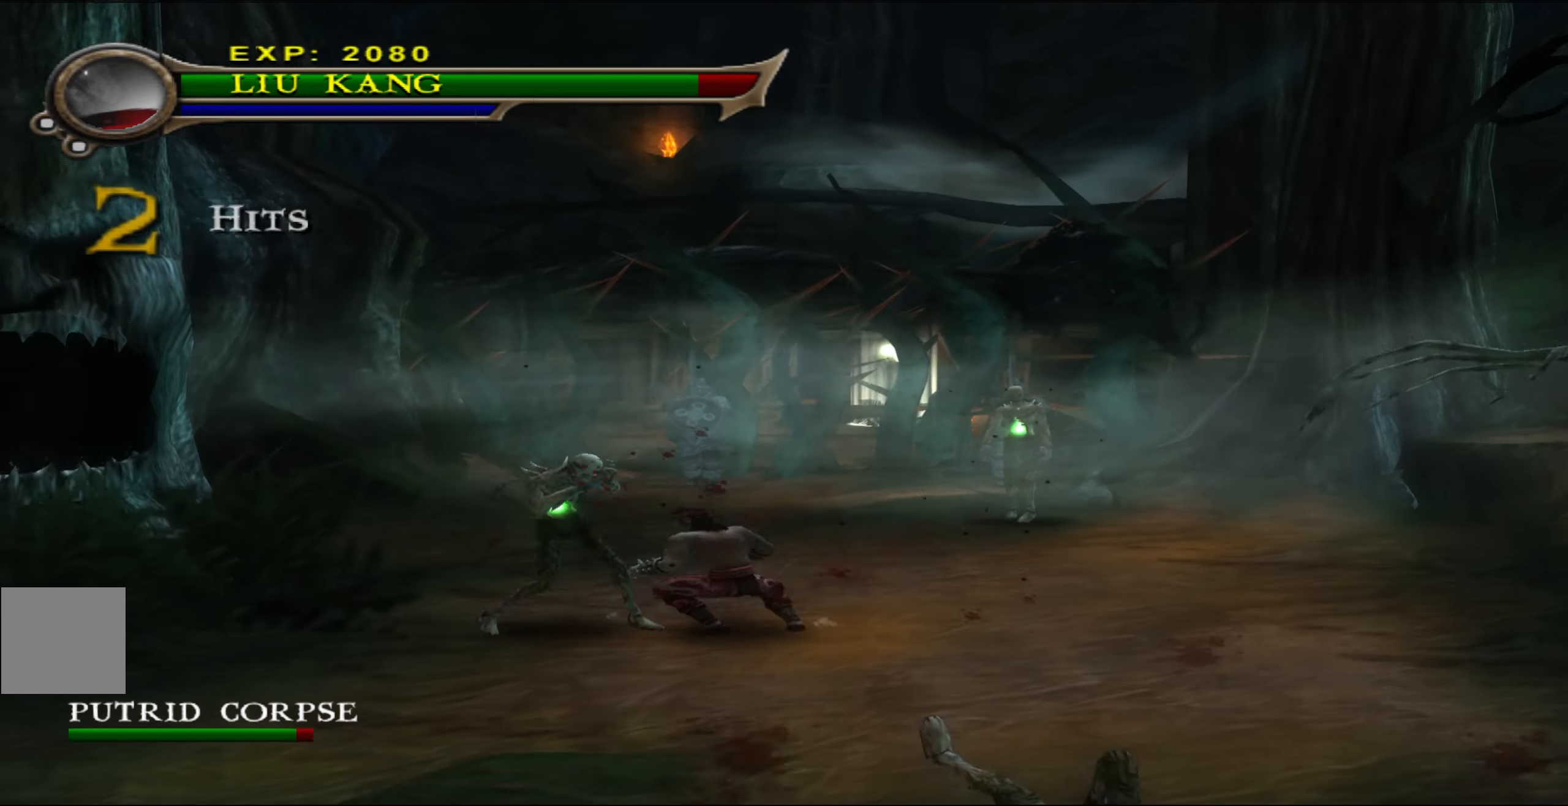
{"buttons": [], "left_stick": "center", "events": [[66, "Y", "down"], [116, "Y", "up"], [216, "Y", "down"], [283, "Y", "up"], [383, "Y", "down"], [466, "Y", "up"], [483, "left_stick", "center"]]}
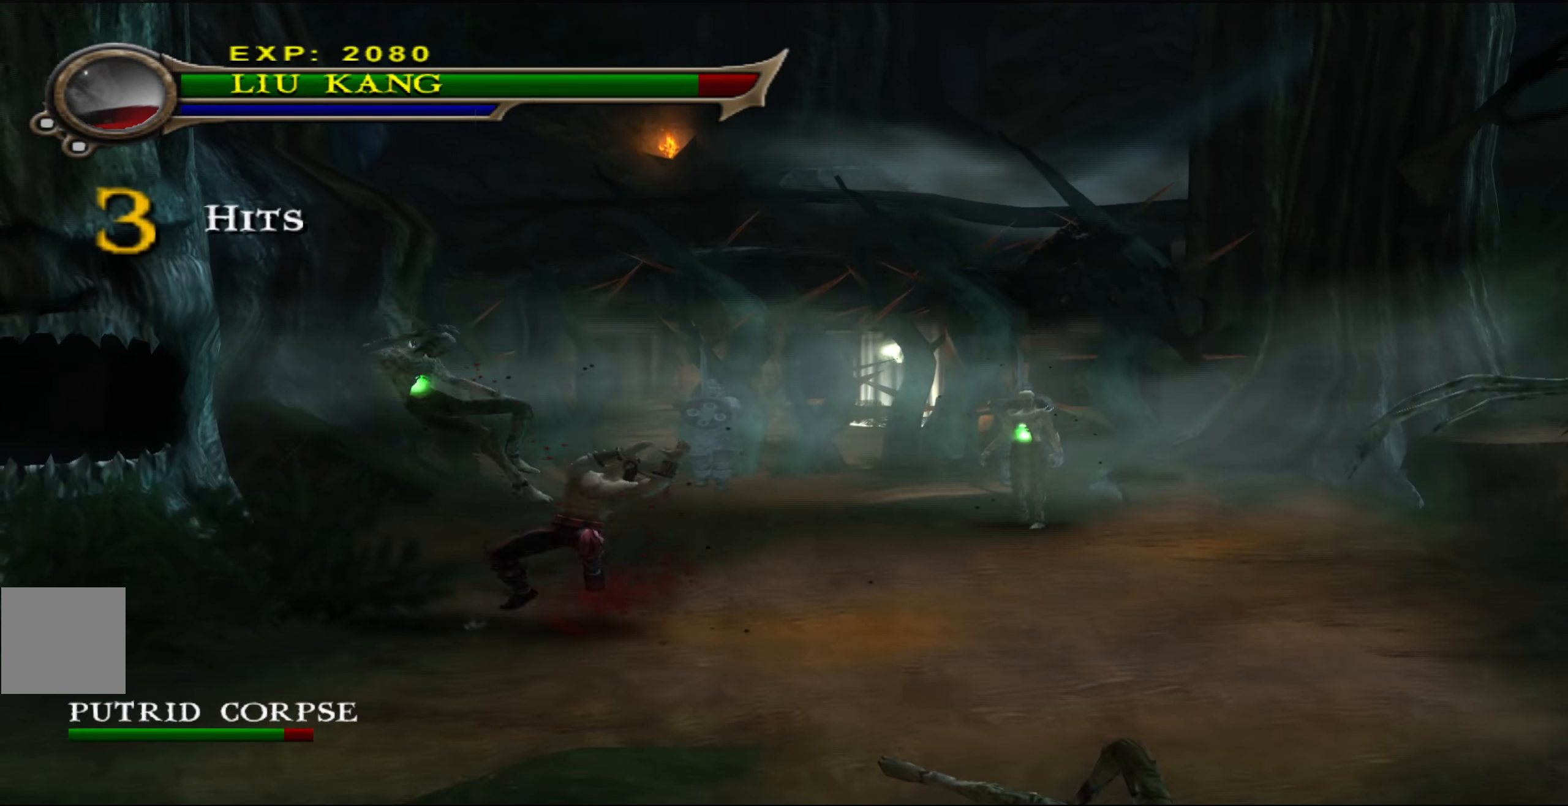
{"buttons": [], "left_stick": "center", "events": [[50, "Y", "down"], [133, "Y", "up"], [216, "Y", "down"], [316, "Y", "up"], [383, "Y", "down"], [483, "Y", "up"]]}
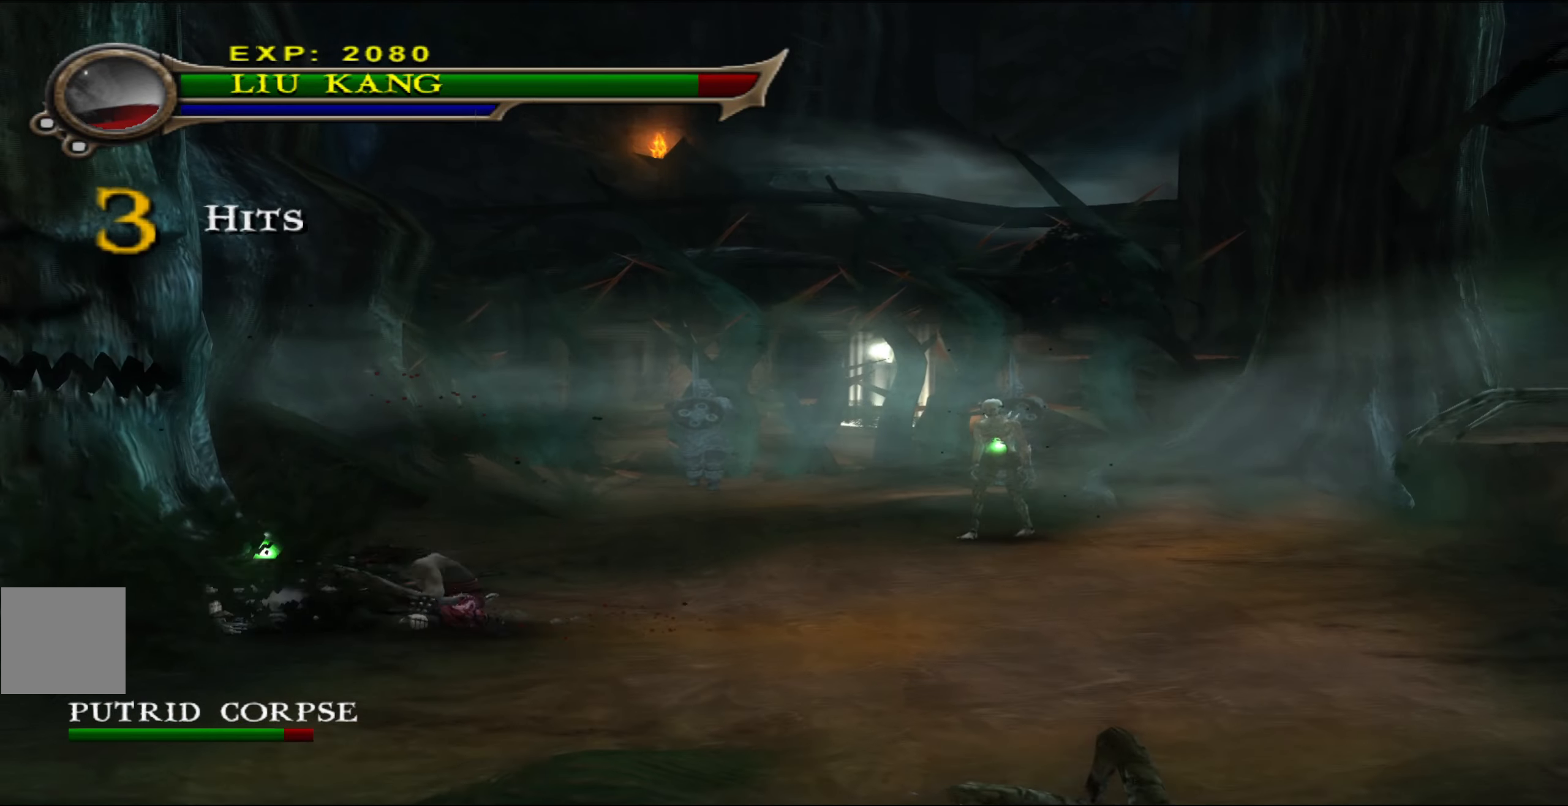
{"buttons": [], "left_stick": "center", "events": []}
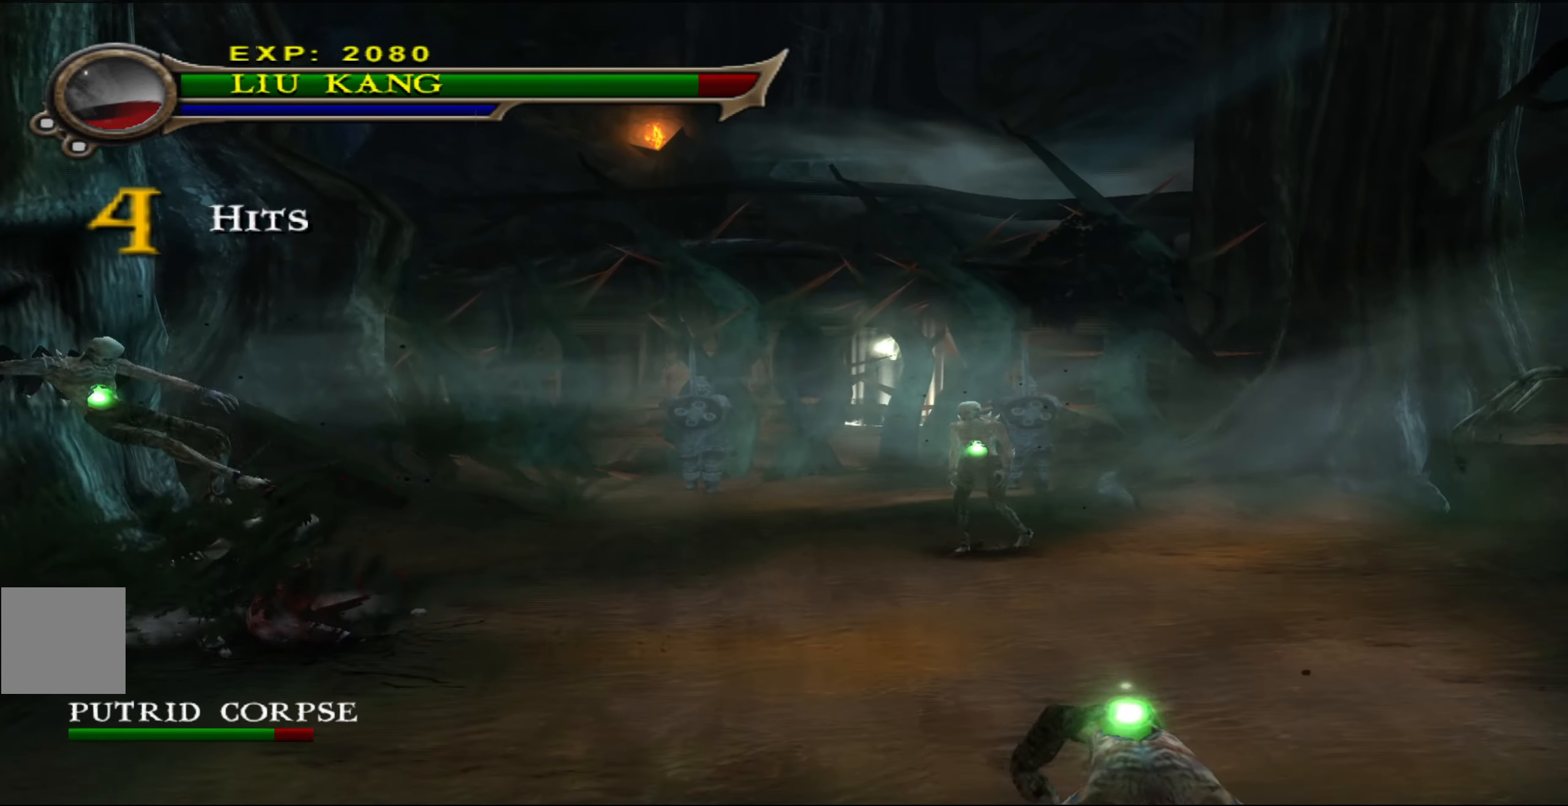
{"buttons": [], "left_stick": "down", "events": [[133, "left_stick", "down"]]}
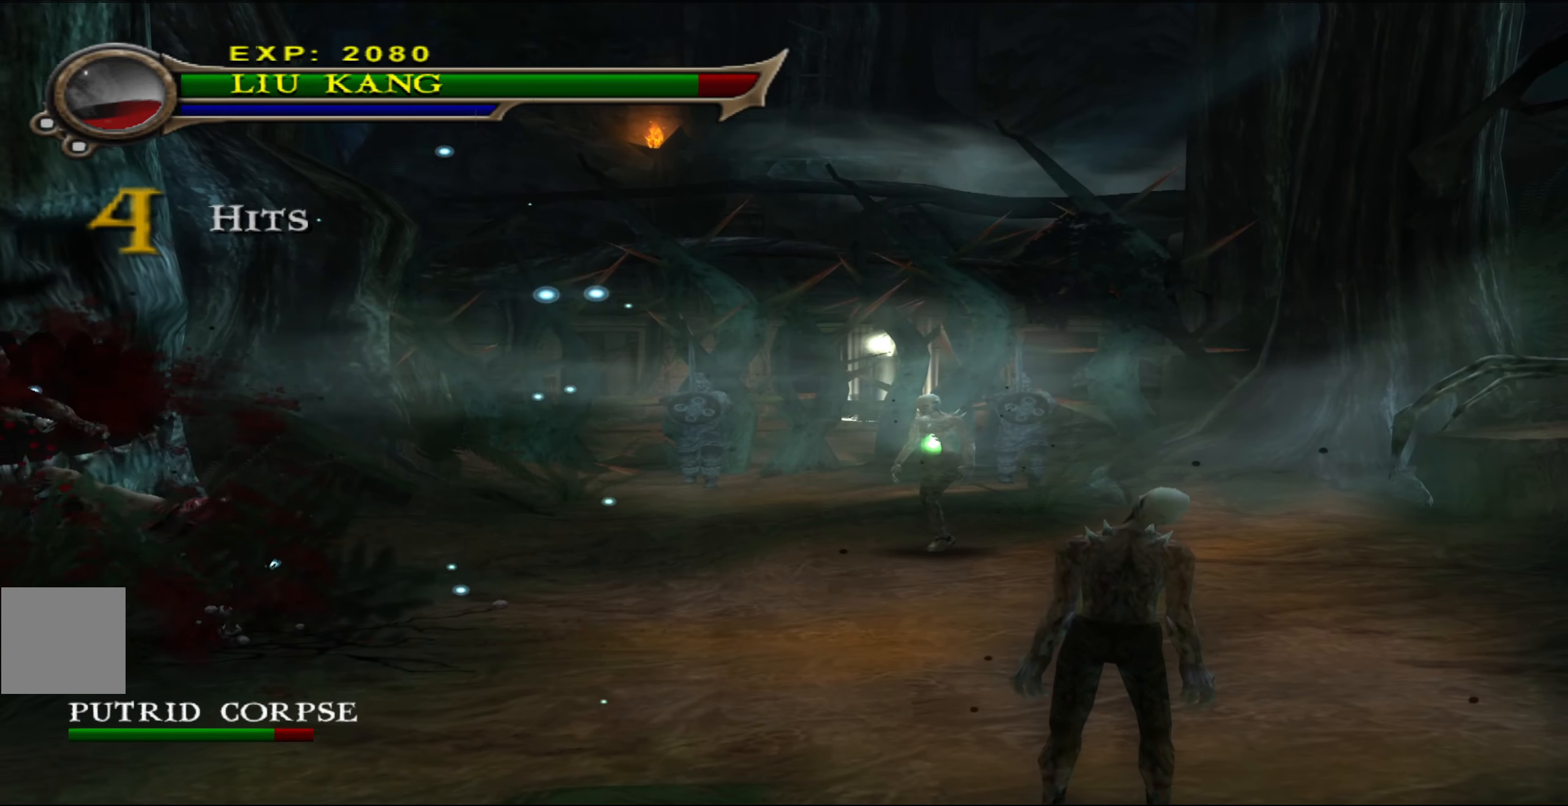
{"buttons": [], "left_stick": "down-right", "events": [[183, "left_stick", "down-right"]]}
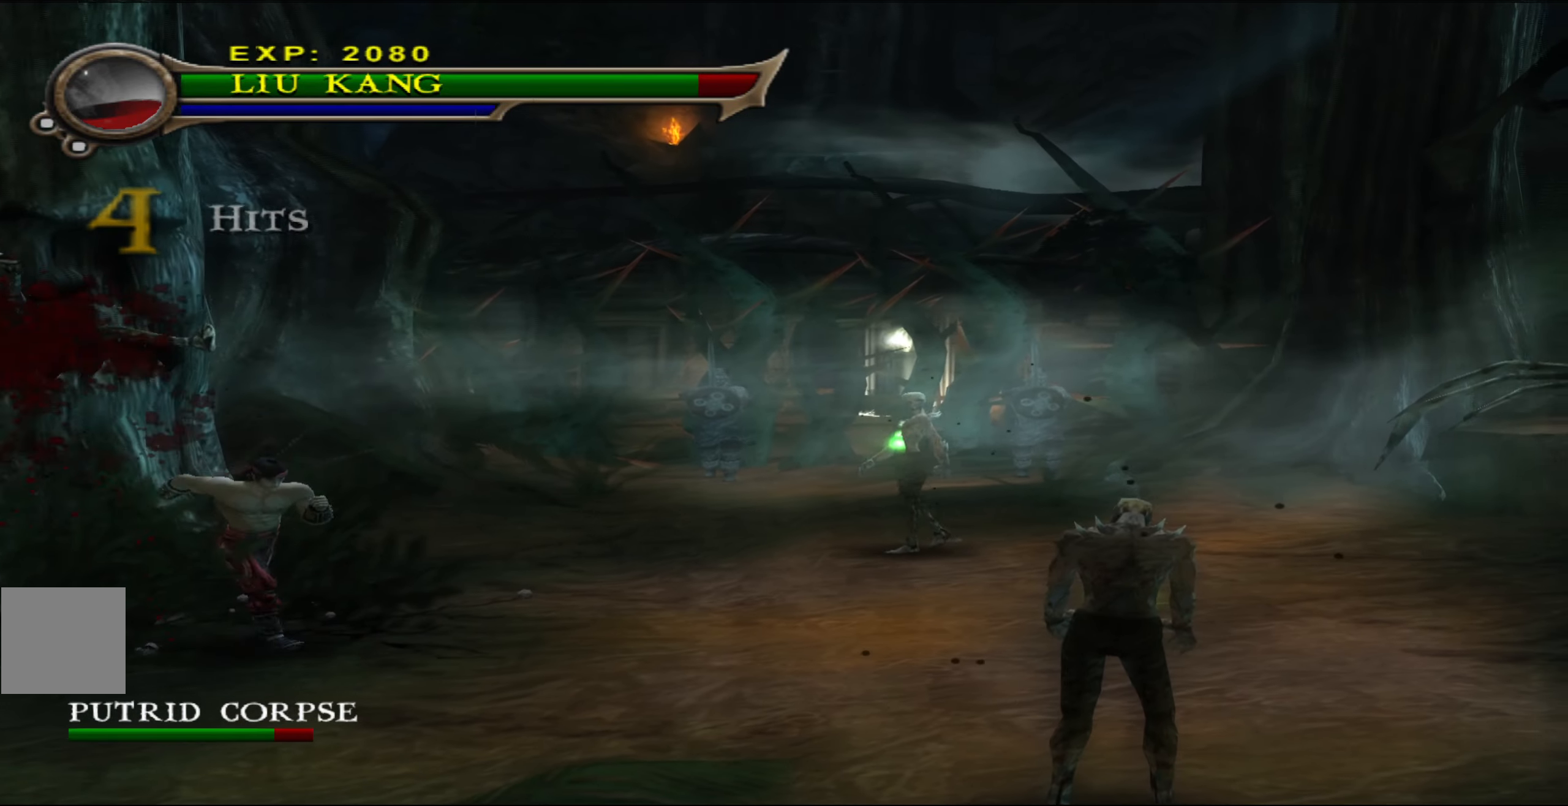
{"buttons": [], "left_stick": "down-right", "events": []}